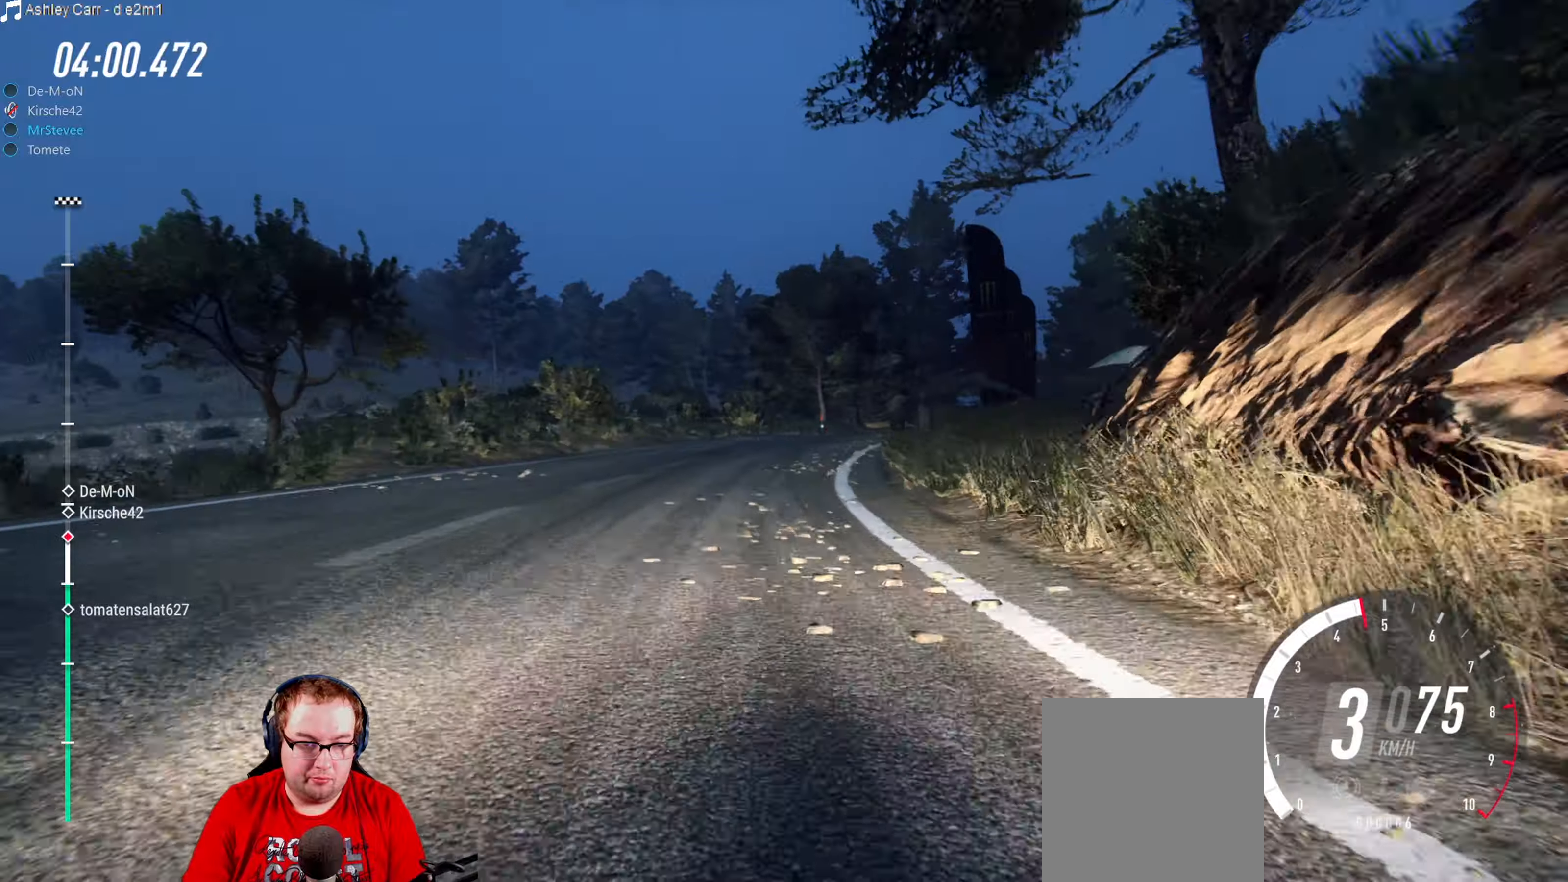
Gameplay with a controller (Xbox layout); each line is a JSON object with the inputs held at the frame after it. "events" lists button and stick changes between this image and that frame as [ms after this image, input, new state], when the widget could be followed in between. Not read: L3 R3.
{"buttons": ["R2"], "left_stick": "center", "right_stick": "center", "events": [[250, "left_stick", "center"], [283, "R2", "down"]]}
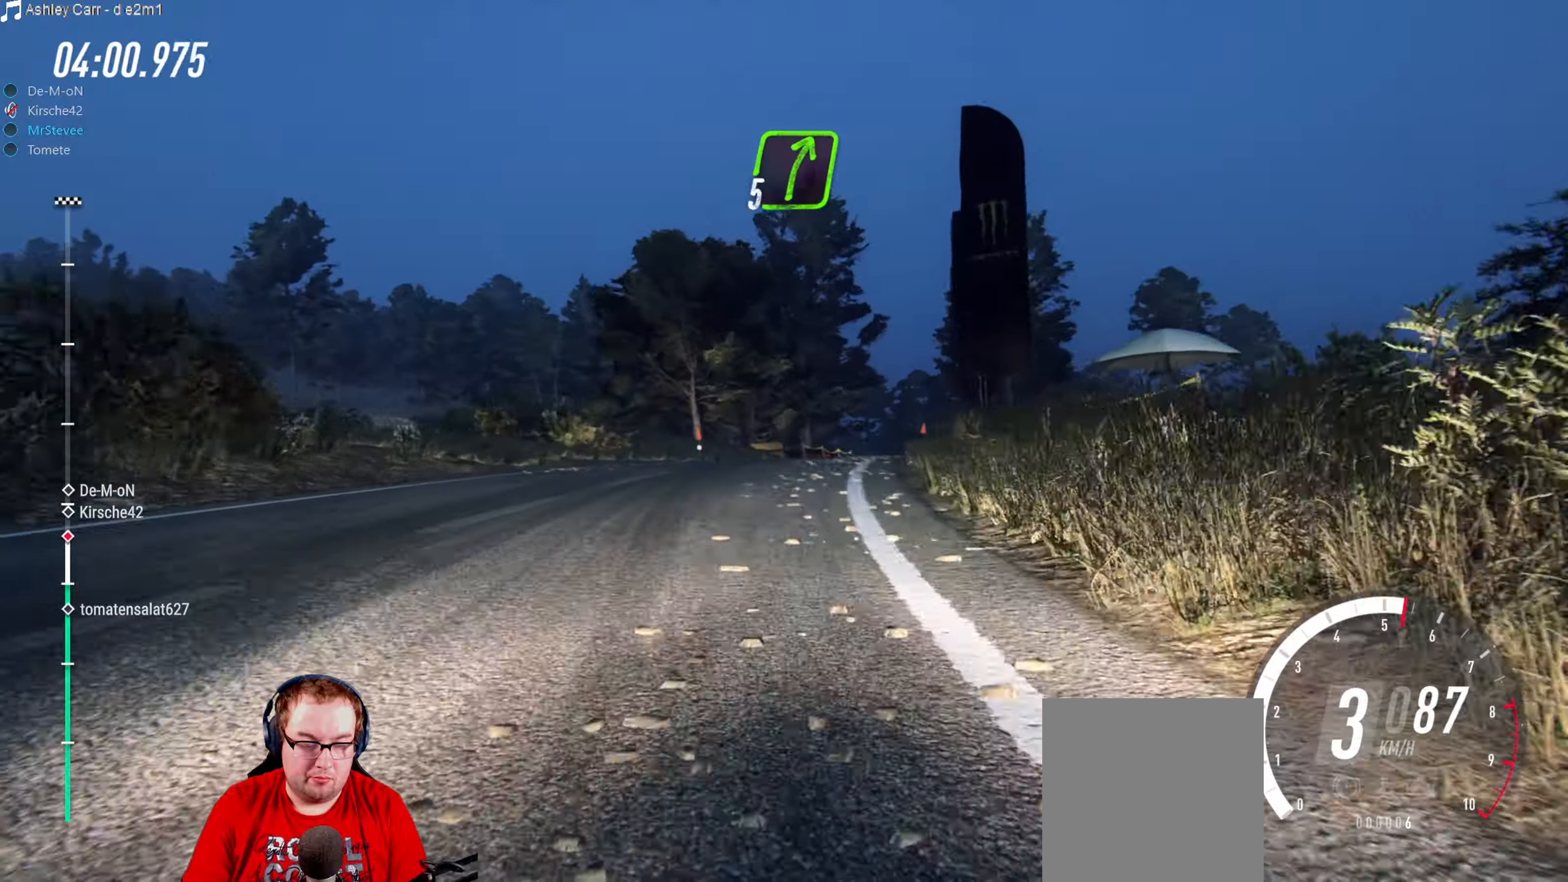
{"buttons": [], "left_stick": "right", "right_stick": "center", "events": [[217, "left_stick", "right"], [283, "R2", "up"], [383, "left_stick", "center"], [467, "left_stick", "right"]]}
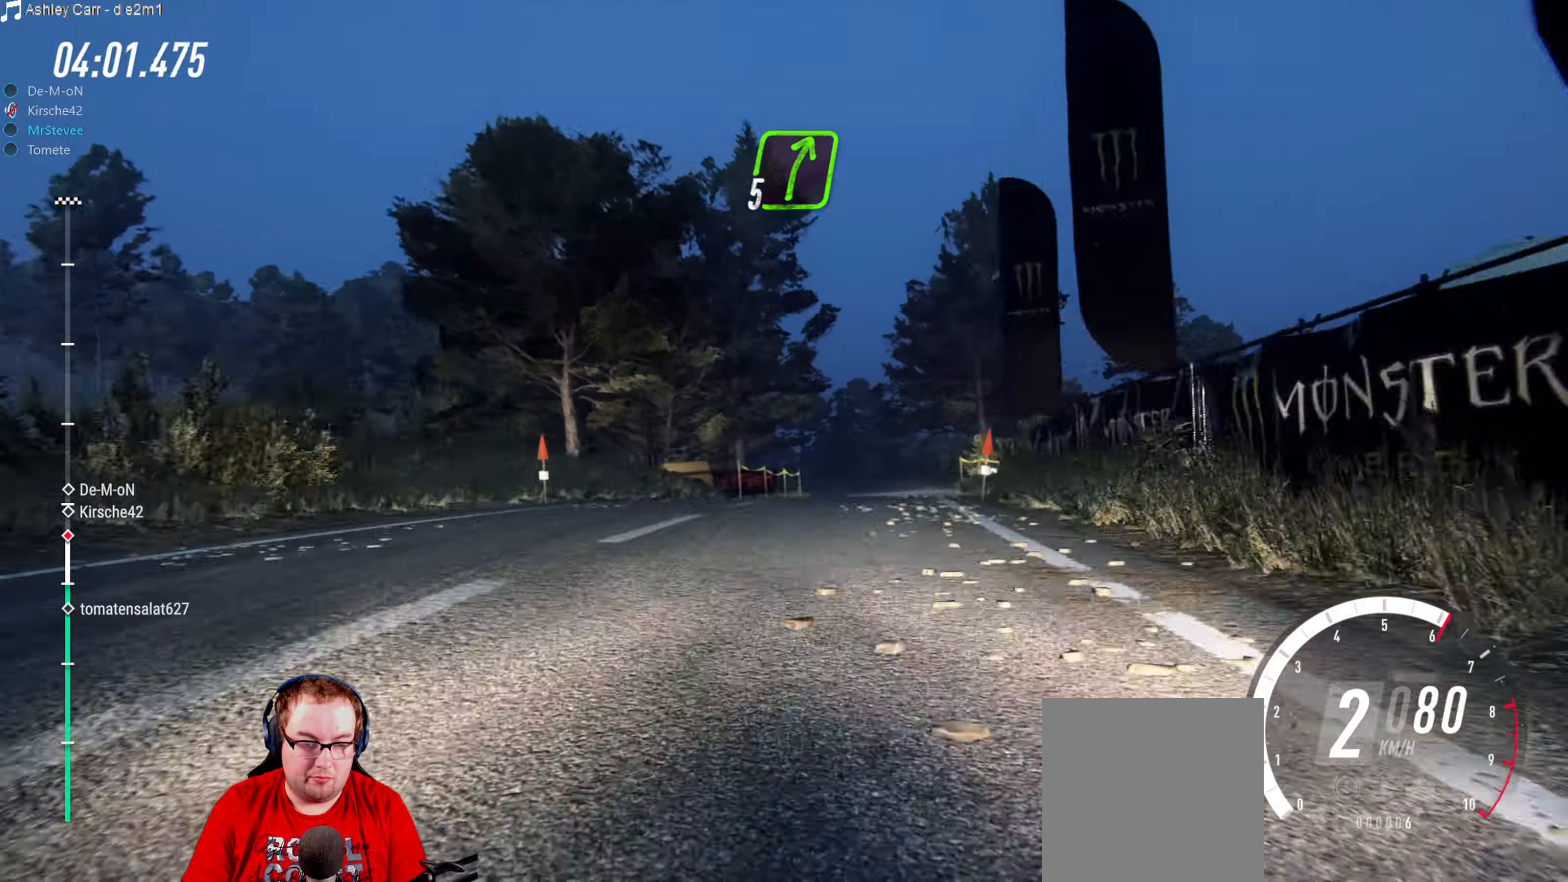
{"buttons": ["R2"], "left_stick": "down-left", "right_stick": "center", "events": [[183, "left_stick", "center"], [217, "R2", "down"], [383, "left_stick", "down-left"]]}
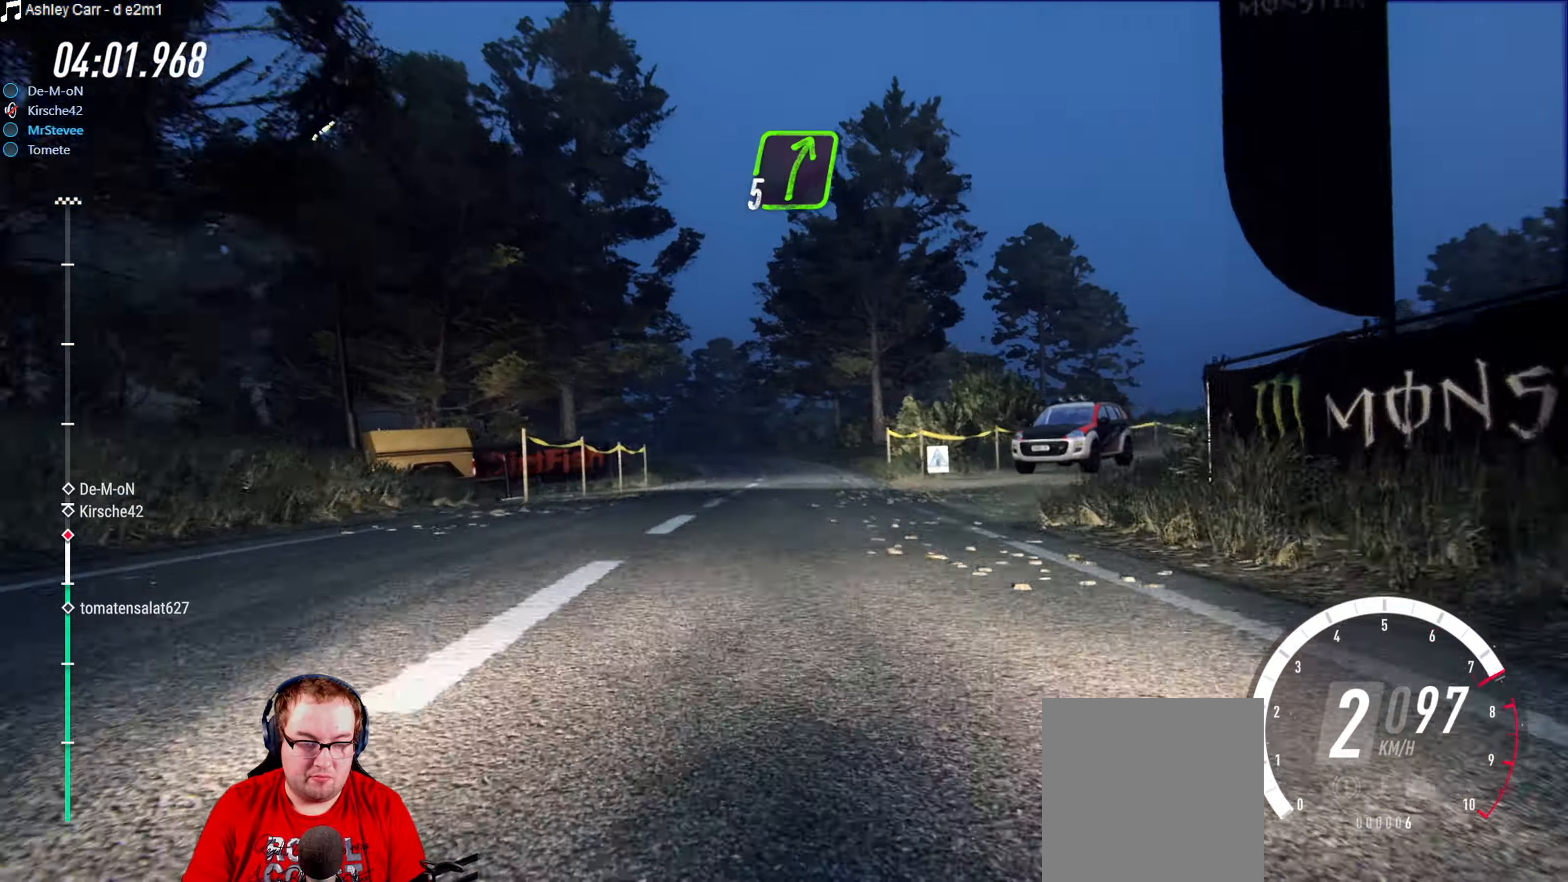
{"buttons": ["R2"], "left_stick": "center", "right_stick": "center", "events": [[50, "left_stick", "center"], [317, "left_stick", "down-left"], [367, "left_stick", "center"]]}
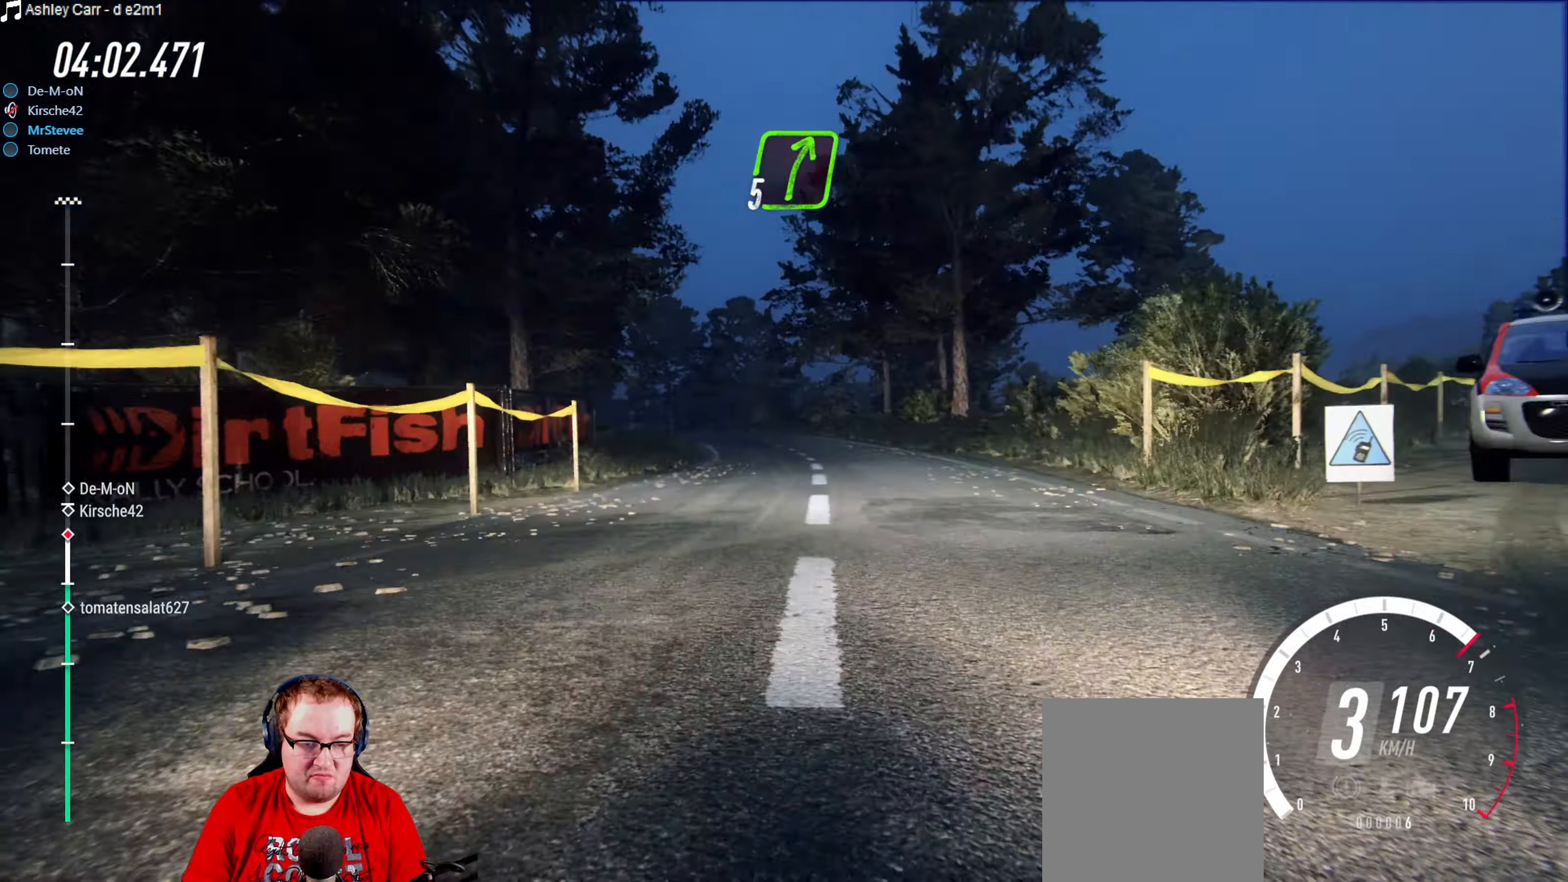
{"buttons": ["R2"], "left_stick": "down-left", "right_stick": "center", "events": [[267, "left_stick", "left"], [333, "left_stick", "down-left"]]}
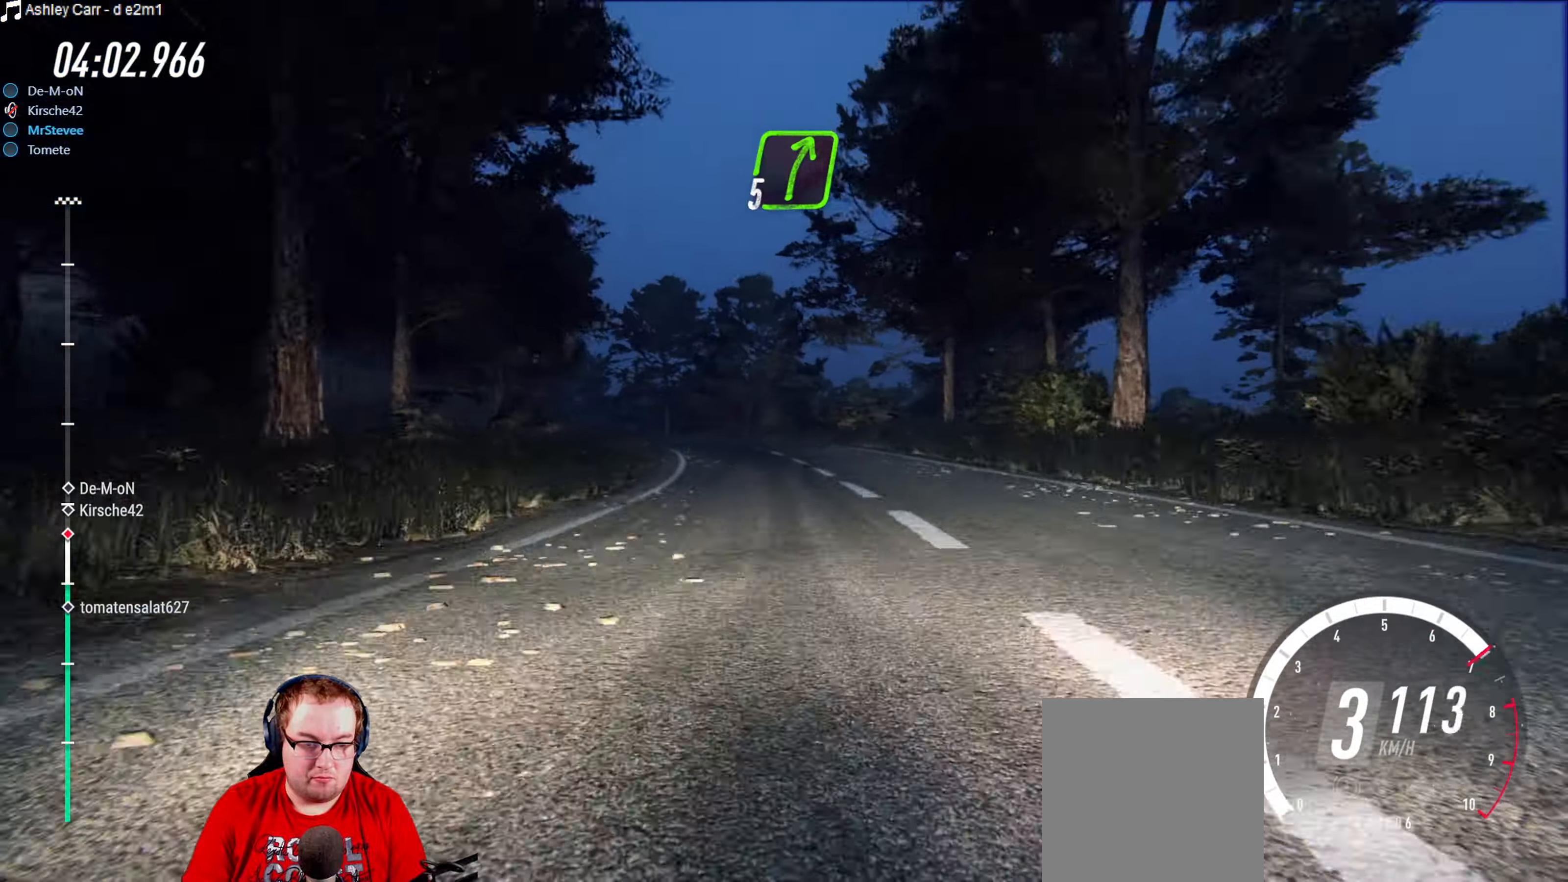
{"buttons": [], "left_stick": "center", "right_stick": "center", "events": [[50, "left_stick", "center"], [217, "R2", "up"], [250, "L2", "down"], [283, "left_stick", "down-left"], [383, "left_stick", "center"], [400, "L2", "up"]]}
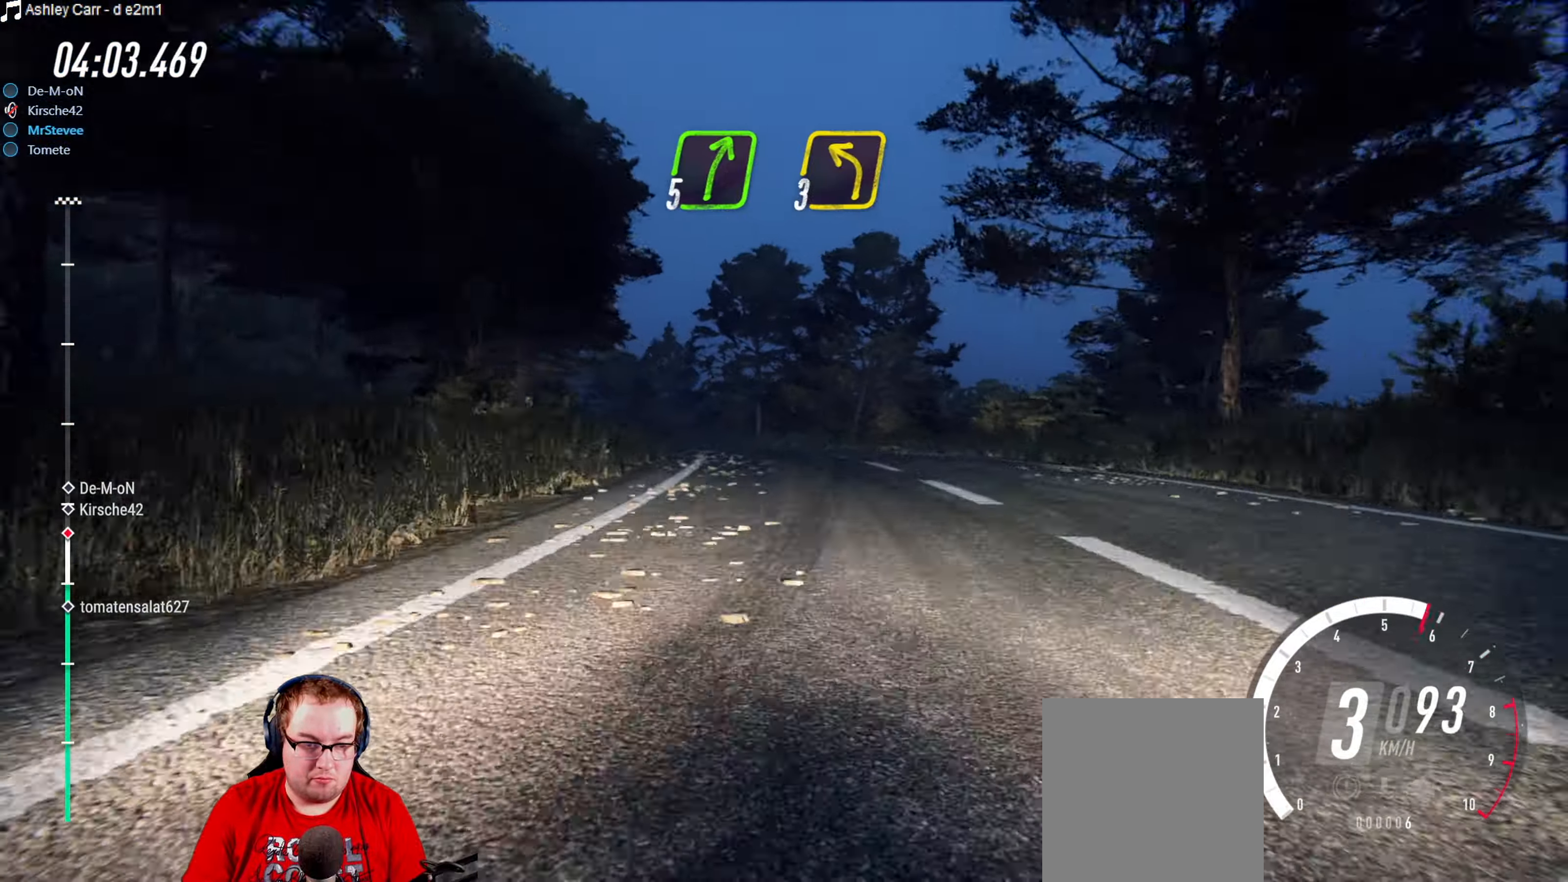
{"buttons": ["R2"], "left_stick": "center", "right_stick": "center", "events": [[67, "left_stick", "down-left"], [317, "R2", "down"], [317, "left_stick", "center"]]}
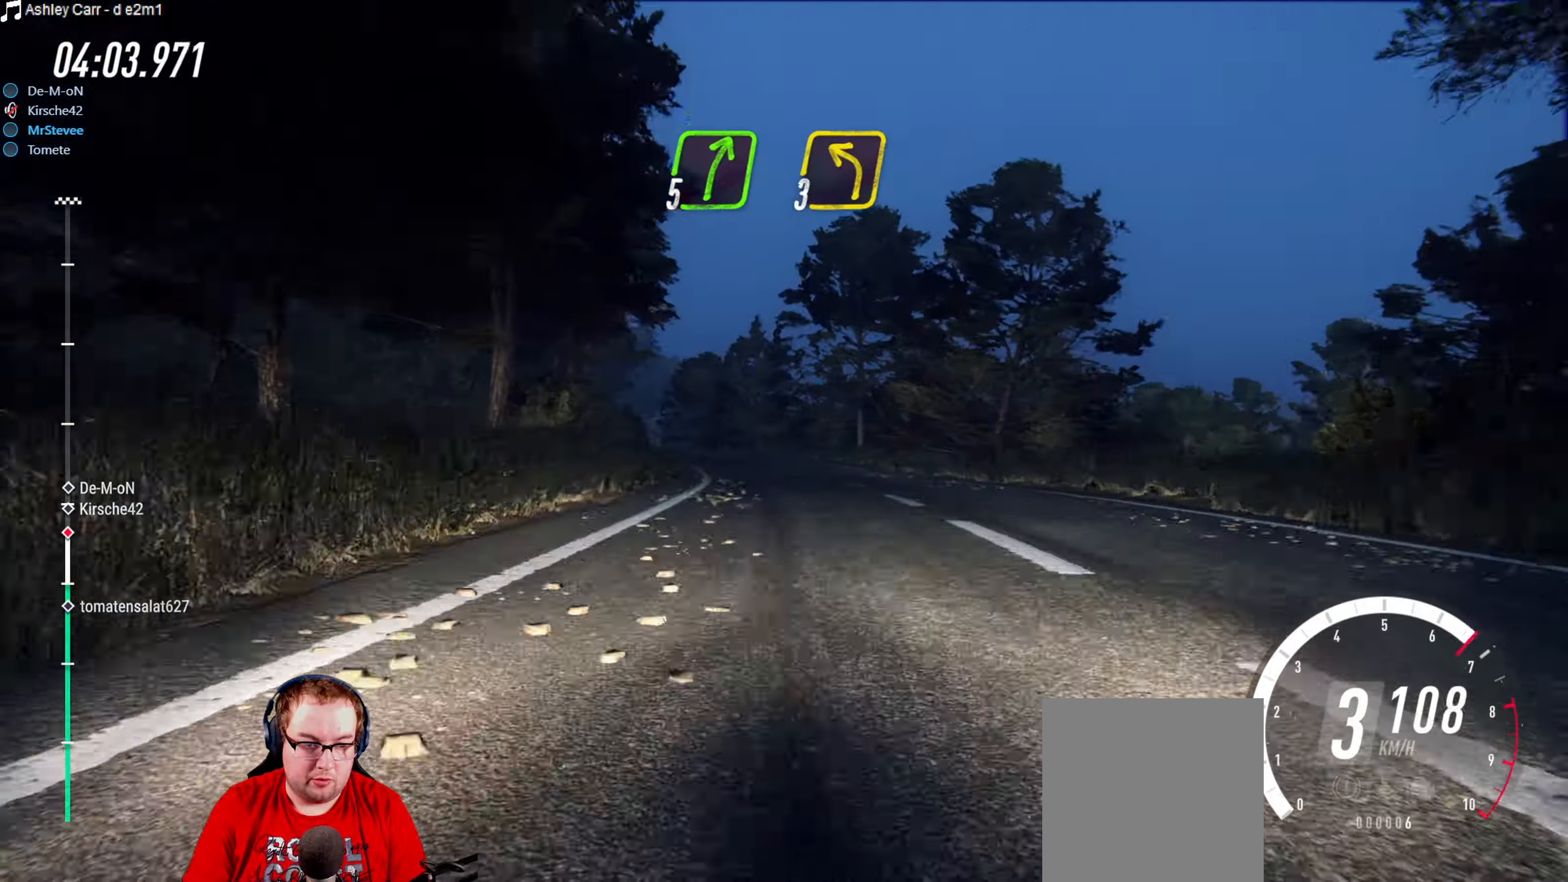
{"buttons": ["R2"], "left_stick": "center", "right_stick": "center", "events": [[217, "left_stick", "left"], [500, "left_stick", "center"]]}
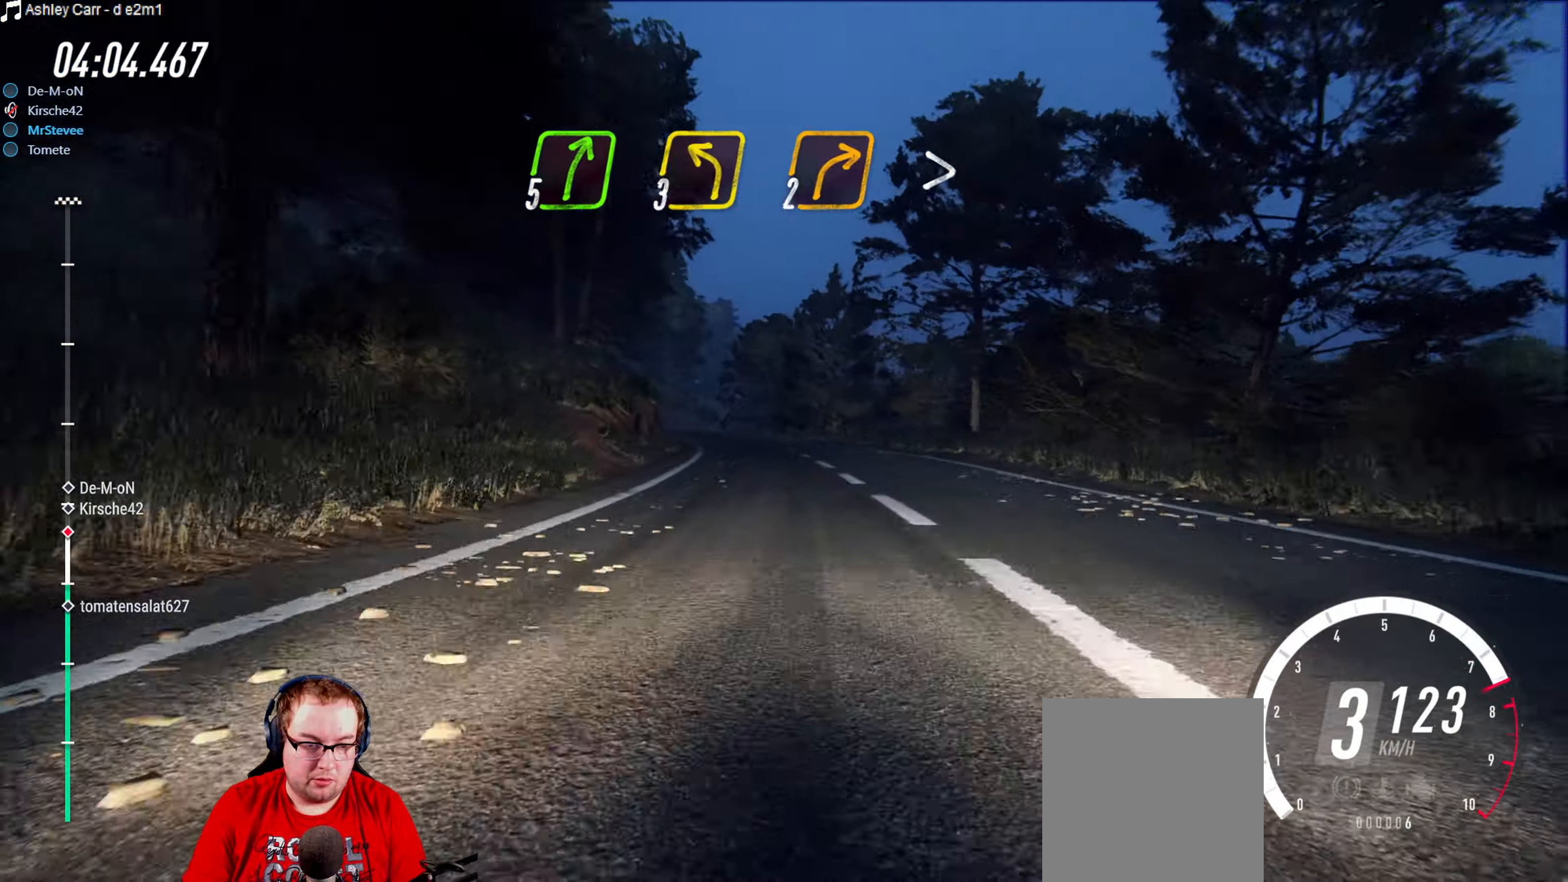
{"buttons": [], "left_stick": "center", "right_stick": "center", "events": [[200, "left_stick", "down-left"], [267, "R2", "up"], [400, "left_stick", "center"]]}
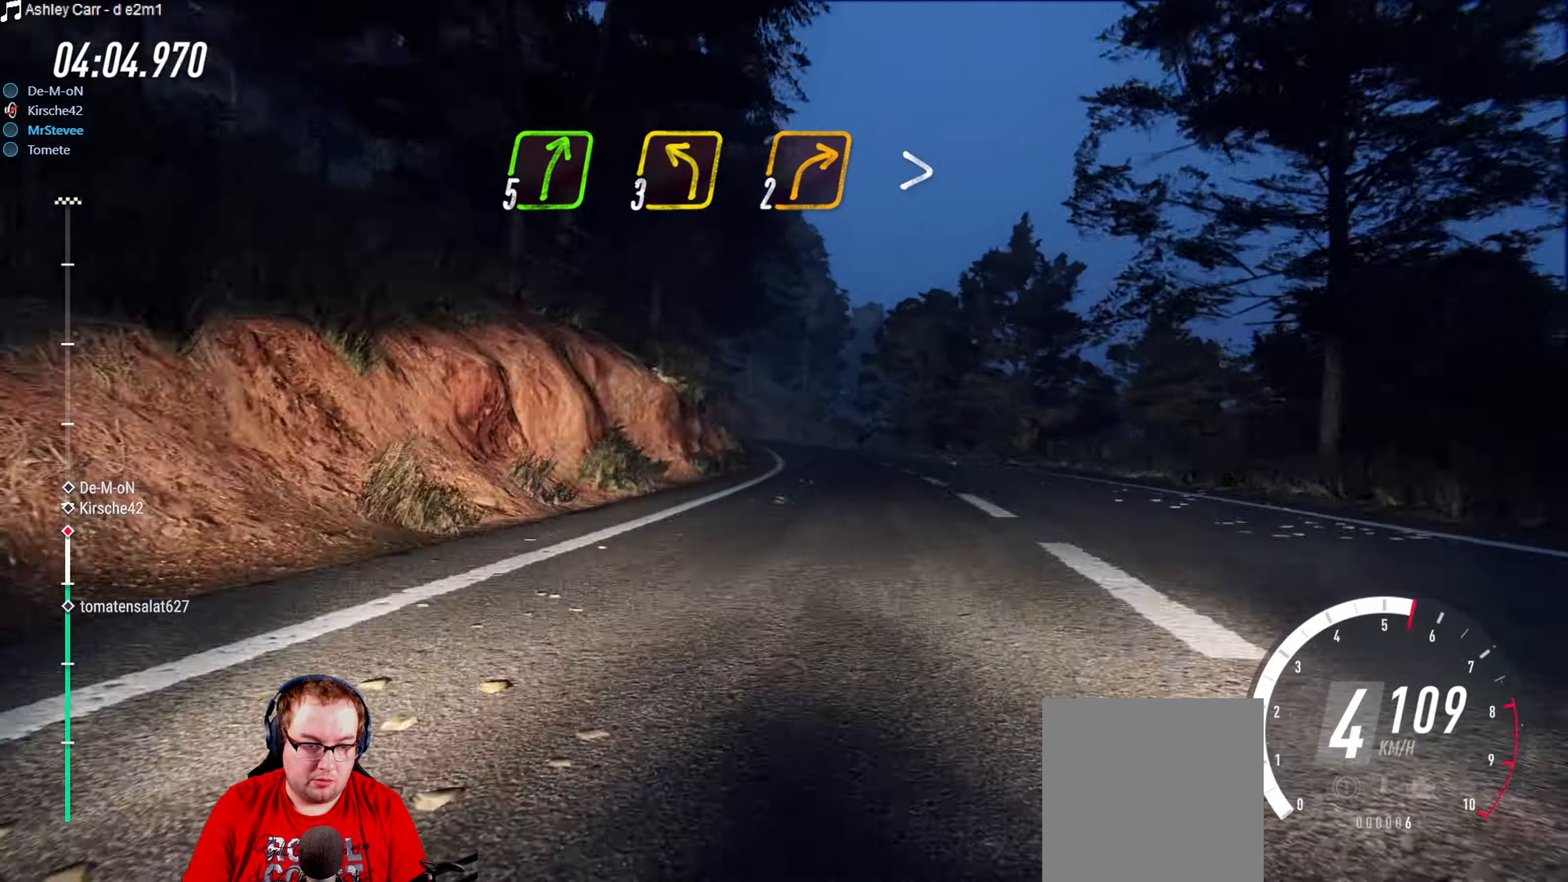
{"buttons": ["R2"], "left_stick": "center", "right_stick": "center", "events": [[17, "R2", "down"], [83, "left_stick", "right"], [133, "left_stick", "center"], [300, "left_stick", "right"], [350, "left_stick", "center"]]}
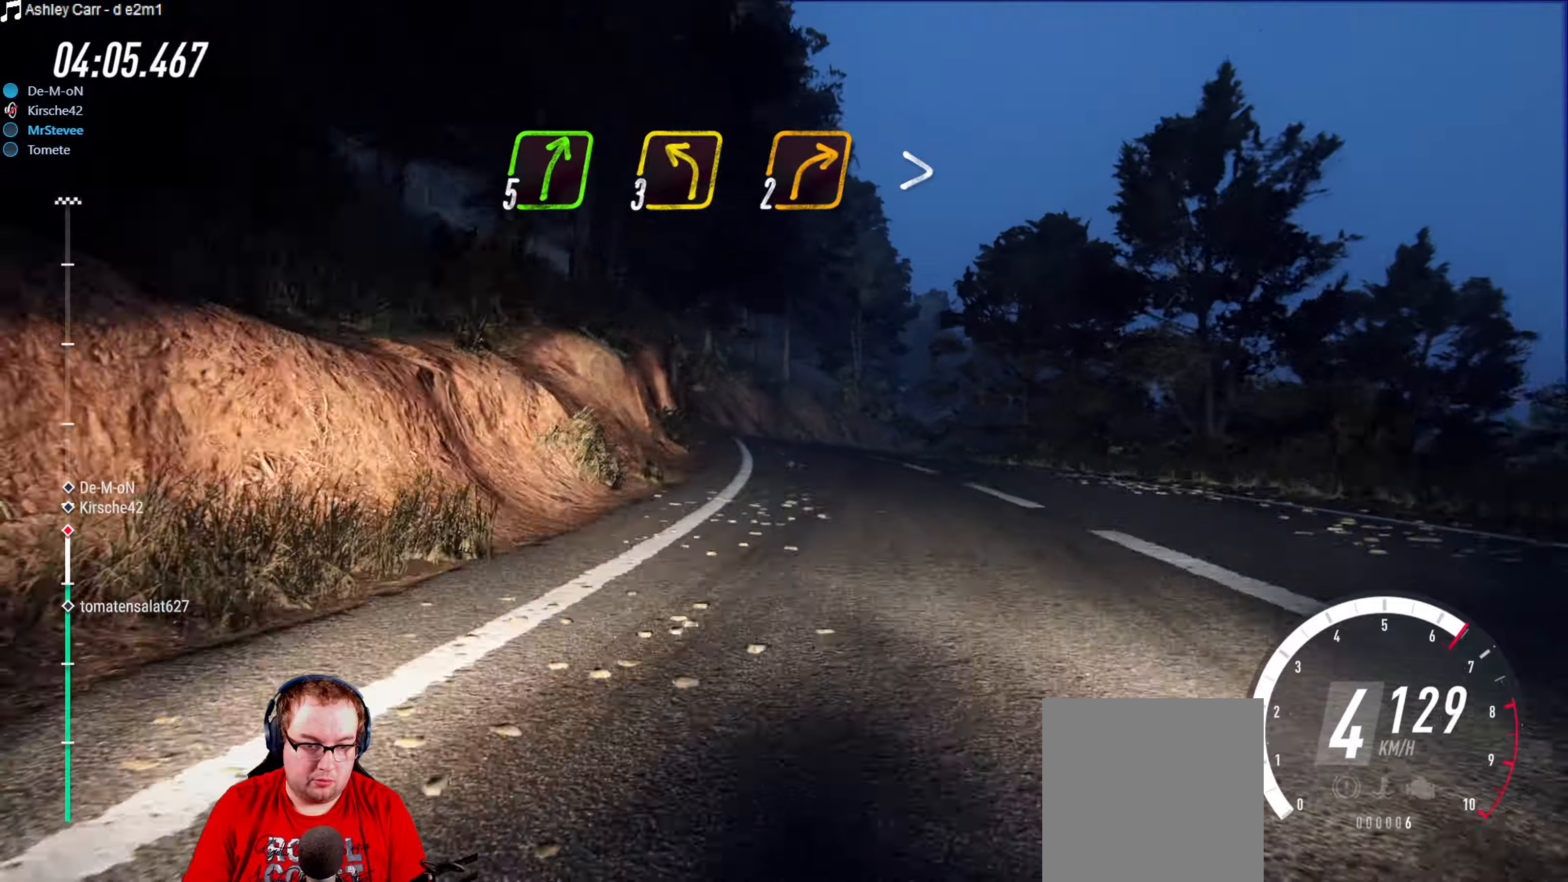
{"buttons": ["L2"], "left_stick": "right", "right_stick": "center", "events": [[284, "left_stick", "right"], [350, "R2", "up"], [384, "L2", "down"]]}
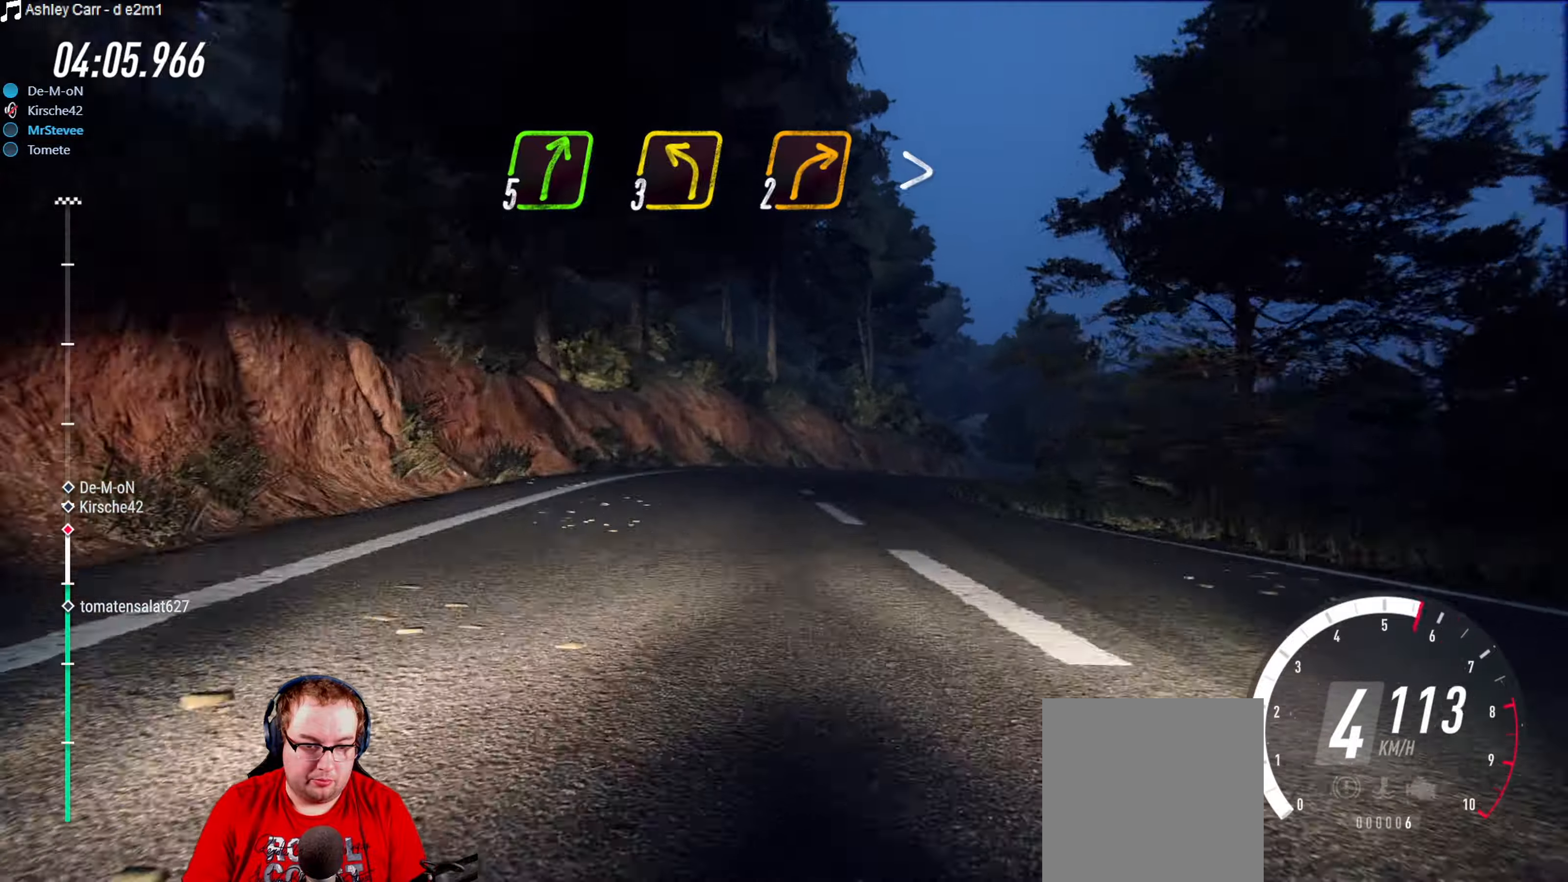
{"buttons": ["L2"], "left_stick": "right", "right_stick": "center", "events": []}
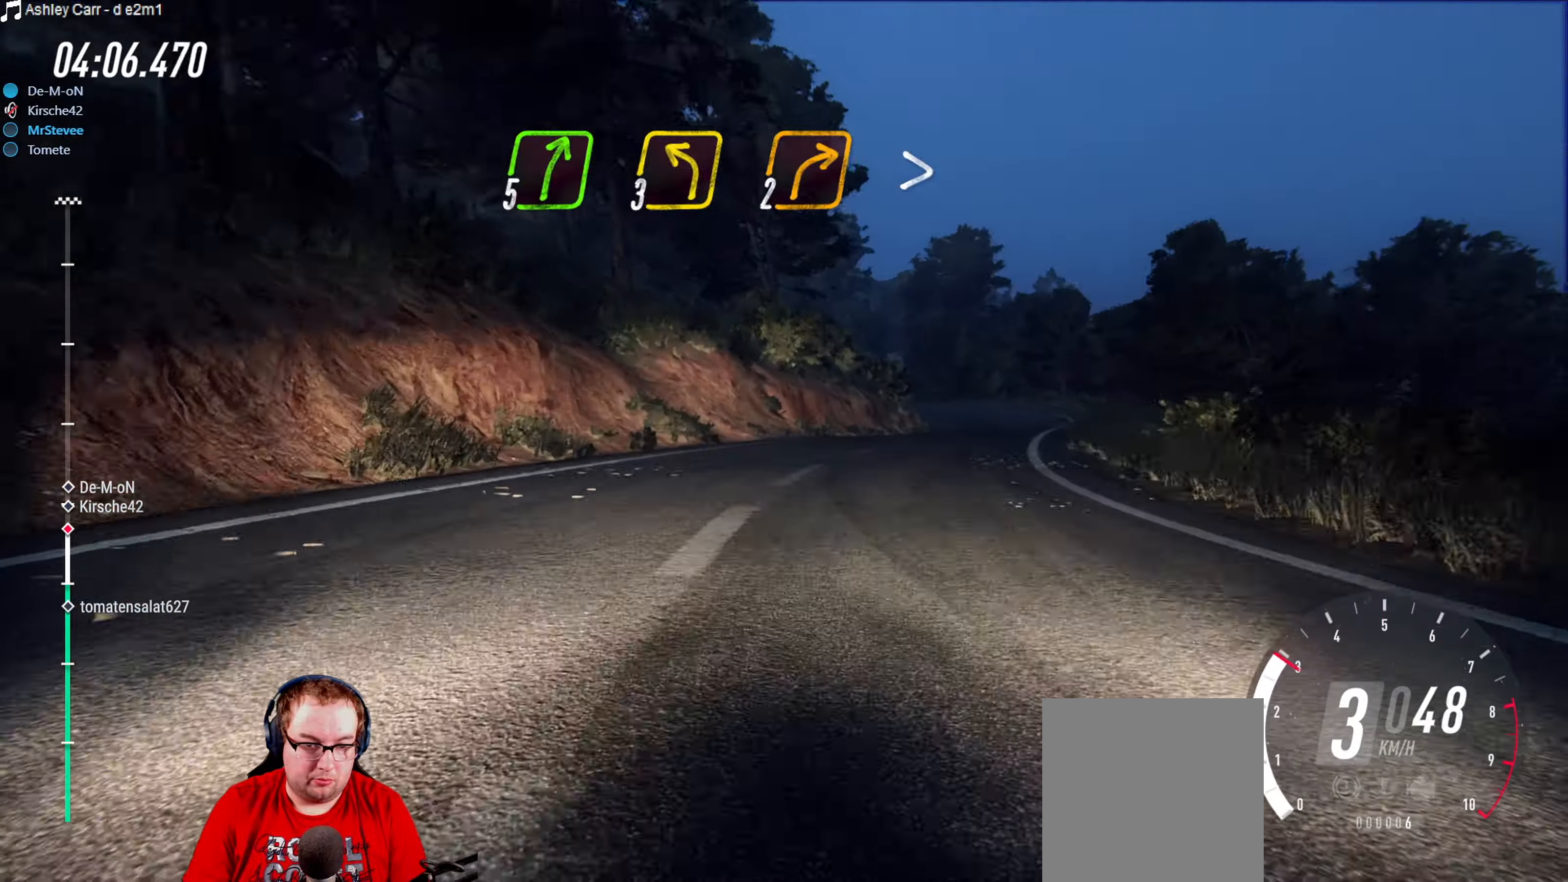
{"buttons": [], "left_stick": "center", "right_stick": "center", "events": [[334, "L2", "up"], [350, "left_stick", "center"]]}
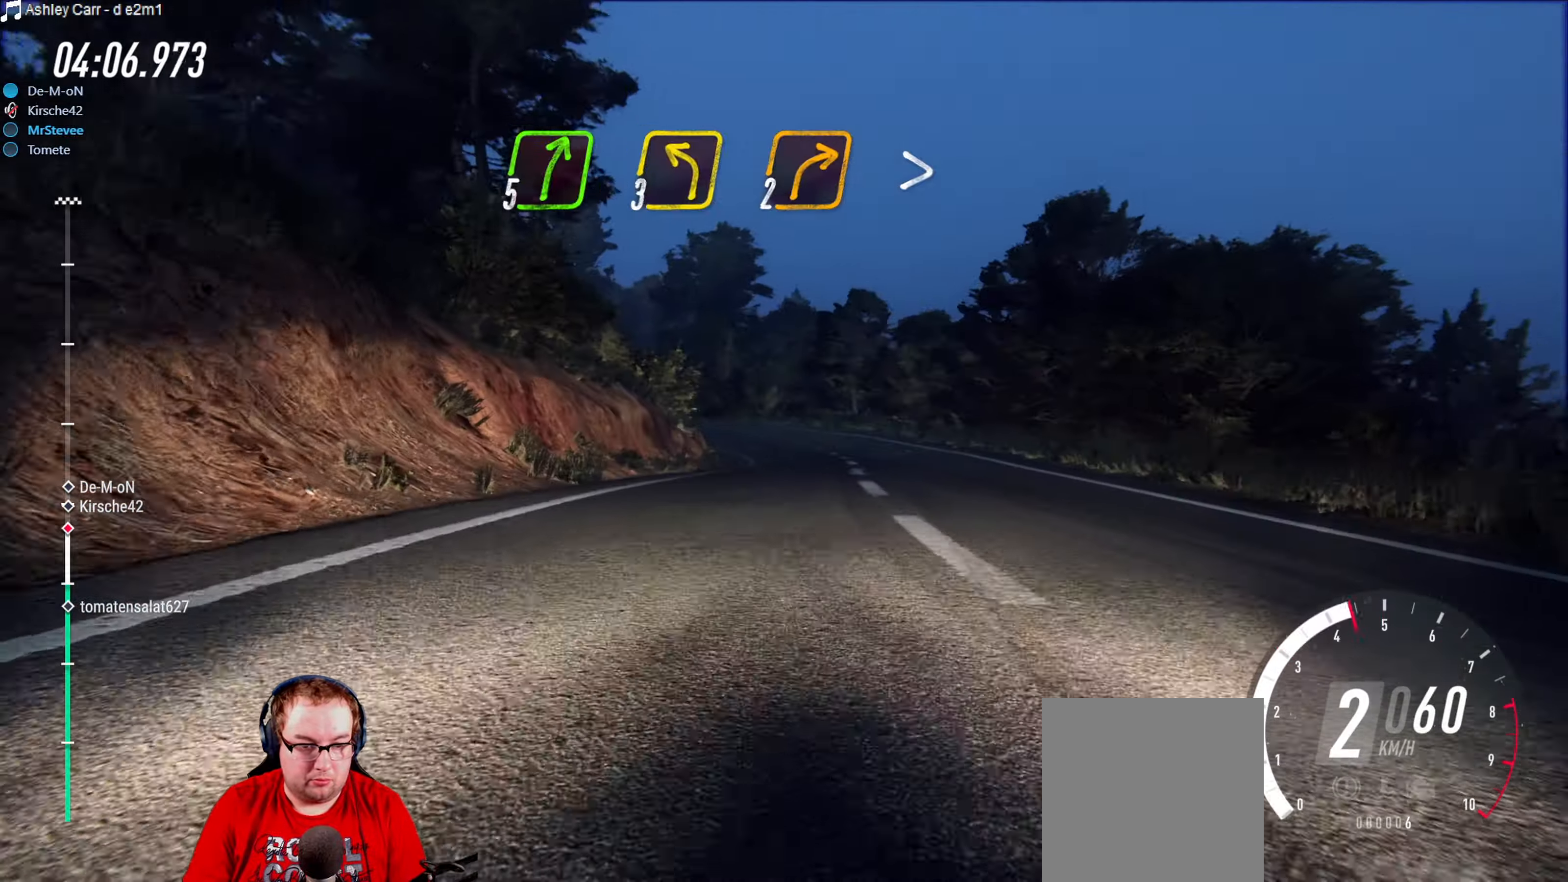
{"buttons": [], "left_stick": "left", "right_stick": "center", "events": [[167, "R2", "down"], [250, "left_stick", "left"], [284, "R2", "up"]]}
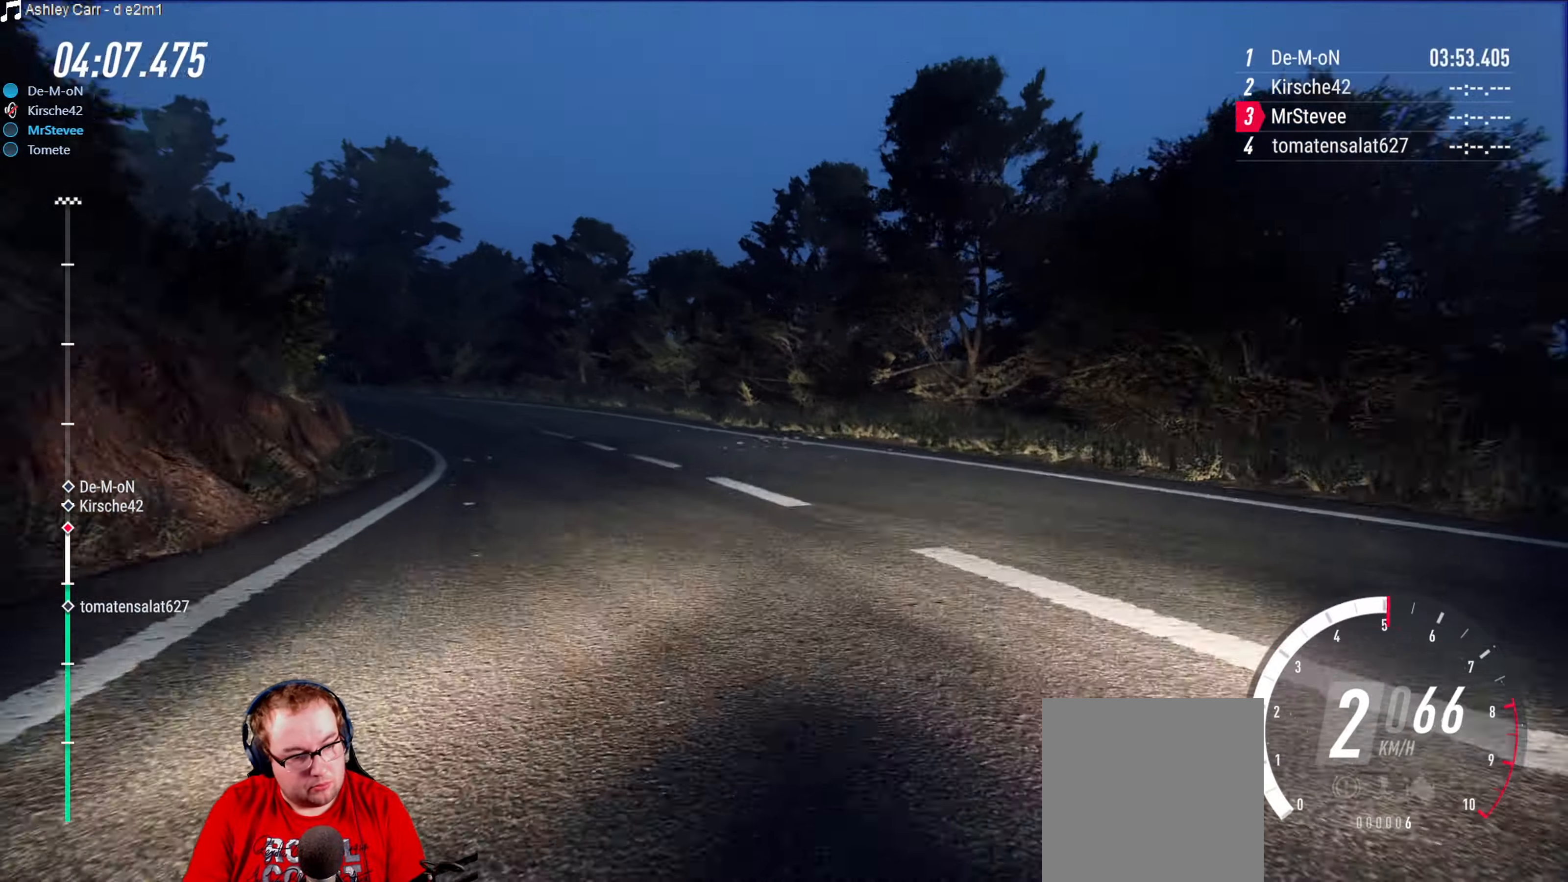
{"buttons": [], "left_stick": "center", "right_stick": "center", "events": [[34, "left_stick", "center"], [84, "left_stick", "down-left"], [184, "left_stick", "left"], [500, "left_stick", "center"]]}
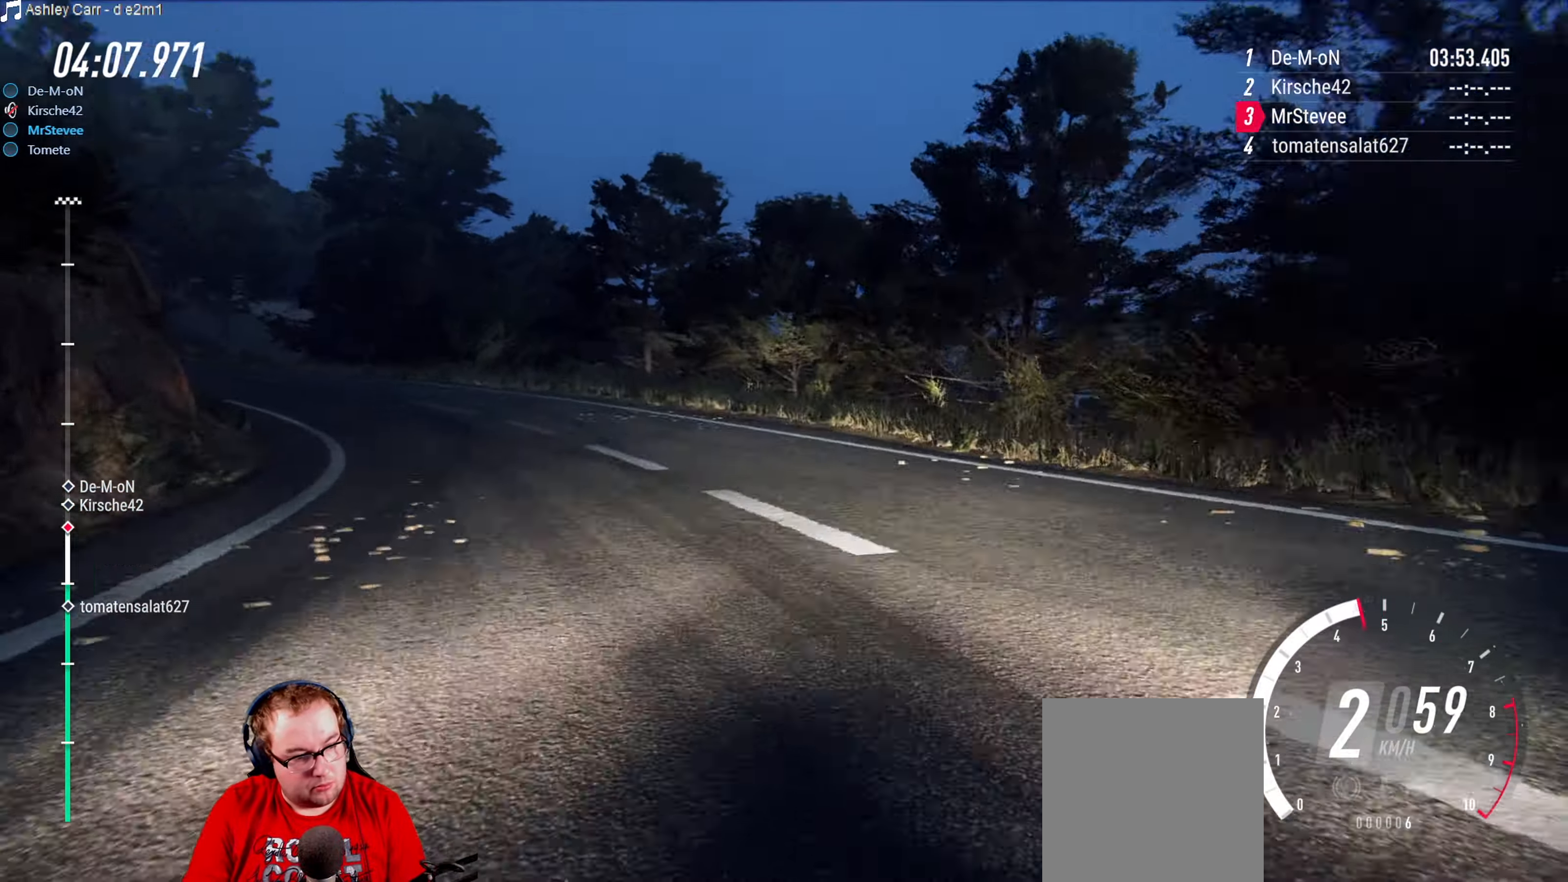
{"buttons": ["R2"], "left_stick": "center", "right_stick": "center", "events": [[34, "left_stick", "left"], [184, "left_stick", "center"], [217, "R2", "down"]]}
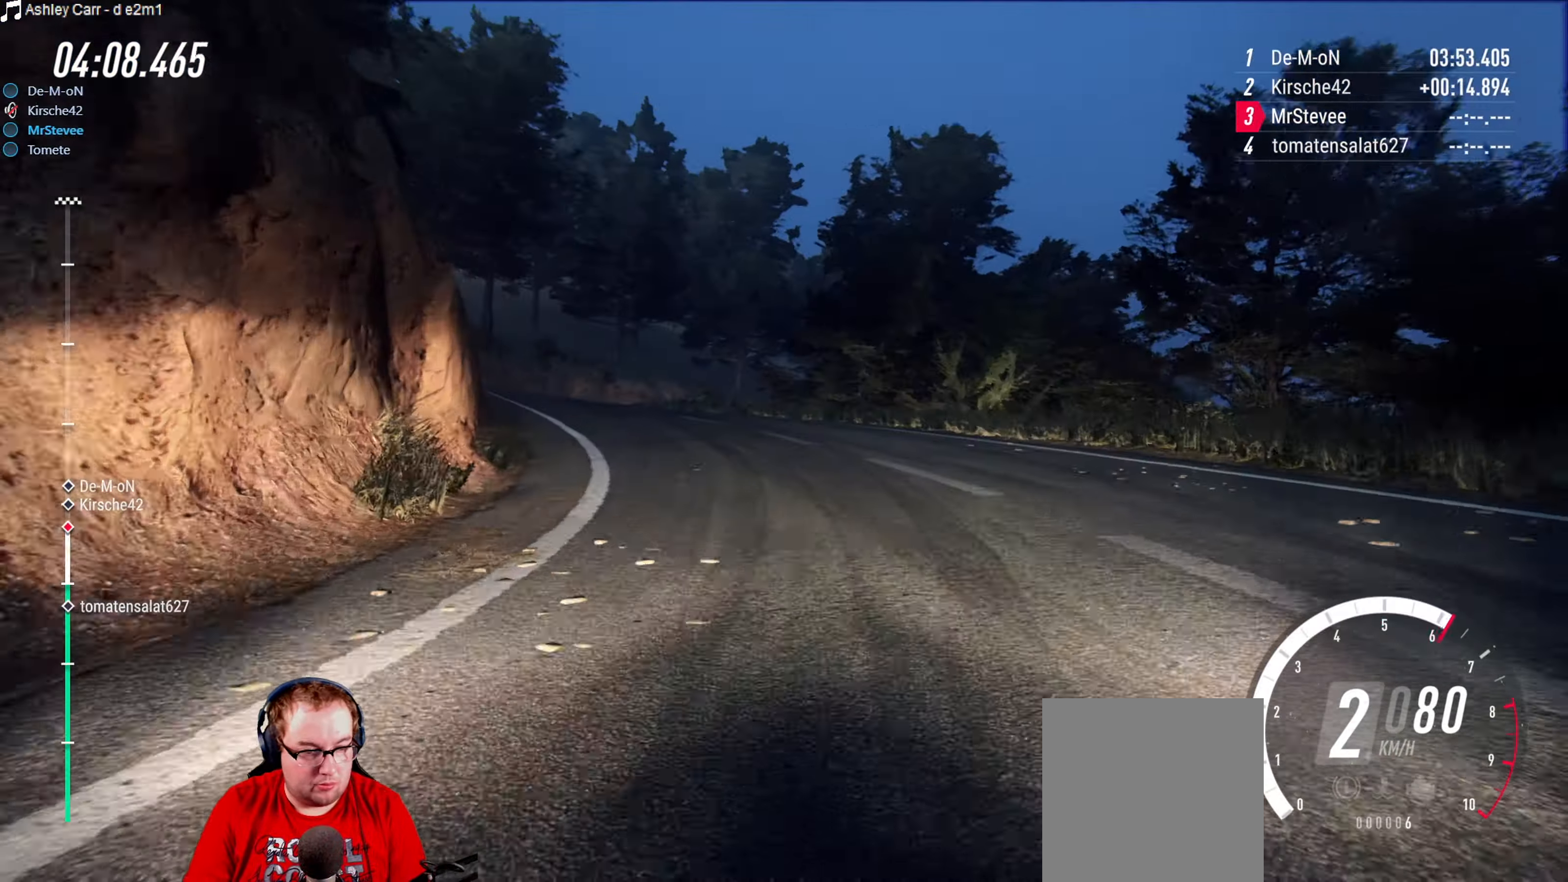
{"buttons": ["R2"], "left_stick": "left", "right_stick": "center", "events": [[84, "left_stick", "down-left"], [100, "R2", "up"], [317, "left_stick", "center"], [384, "R2", "down"], [484, "left_stick", "left"]]}
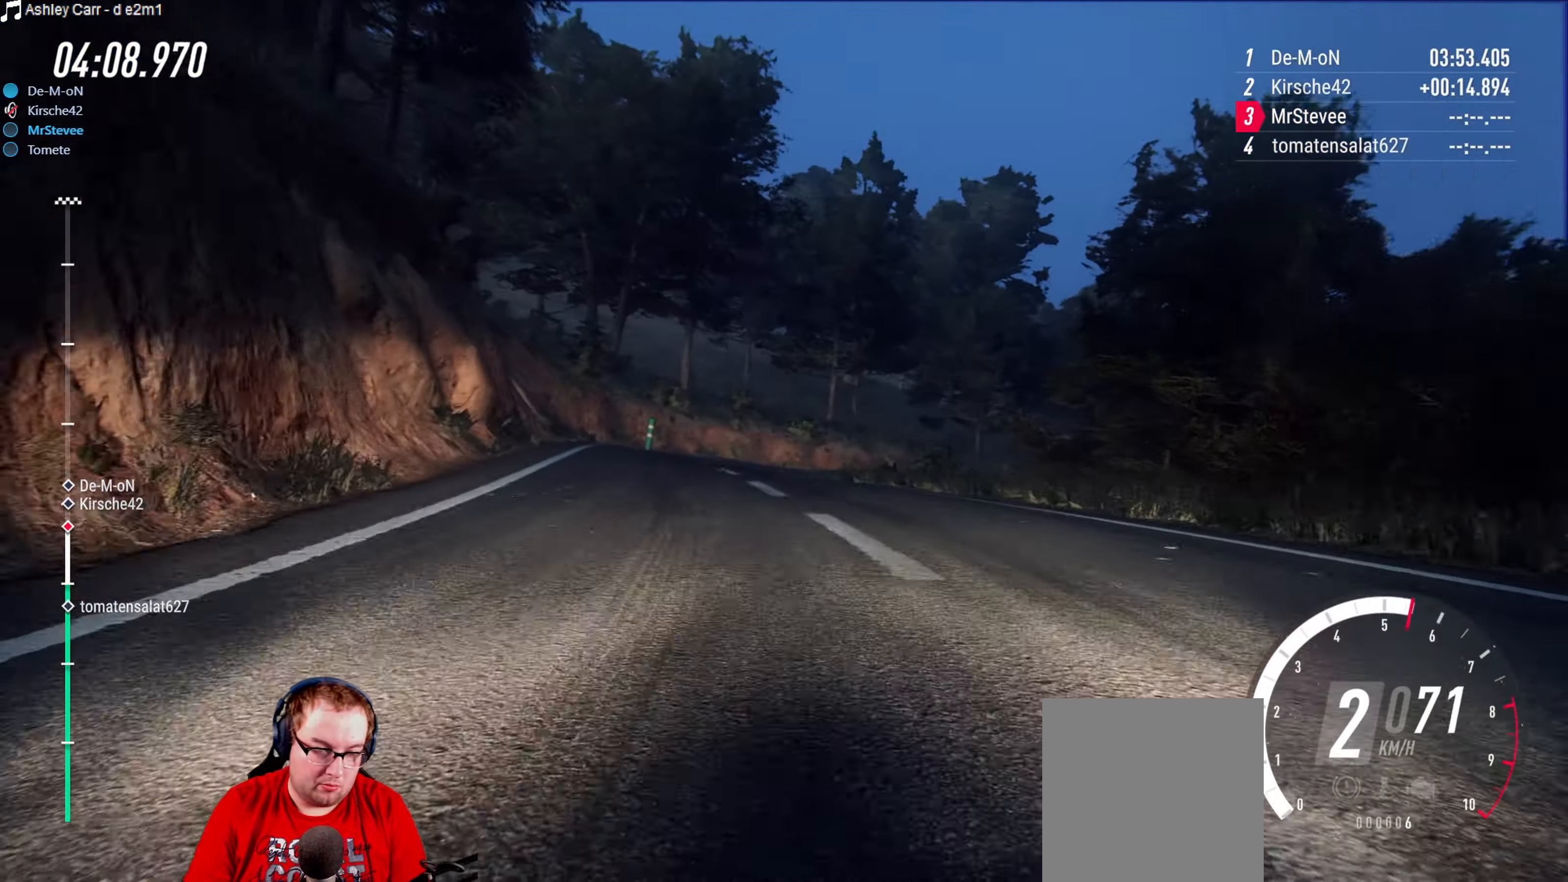
{"buttons": ["R2"], "left_stick": "right", "right_stick": "center", "events": [[50, "R2", "up"], [84, "left_stick", "center"], [350, "R2", "down"], [484, "left_stick", "right"]]}
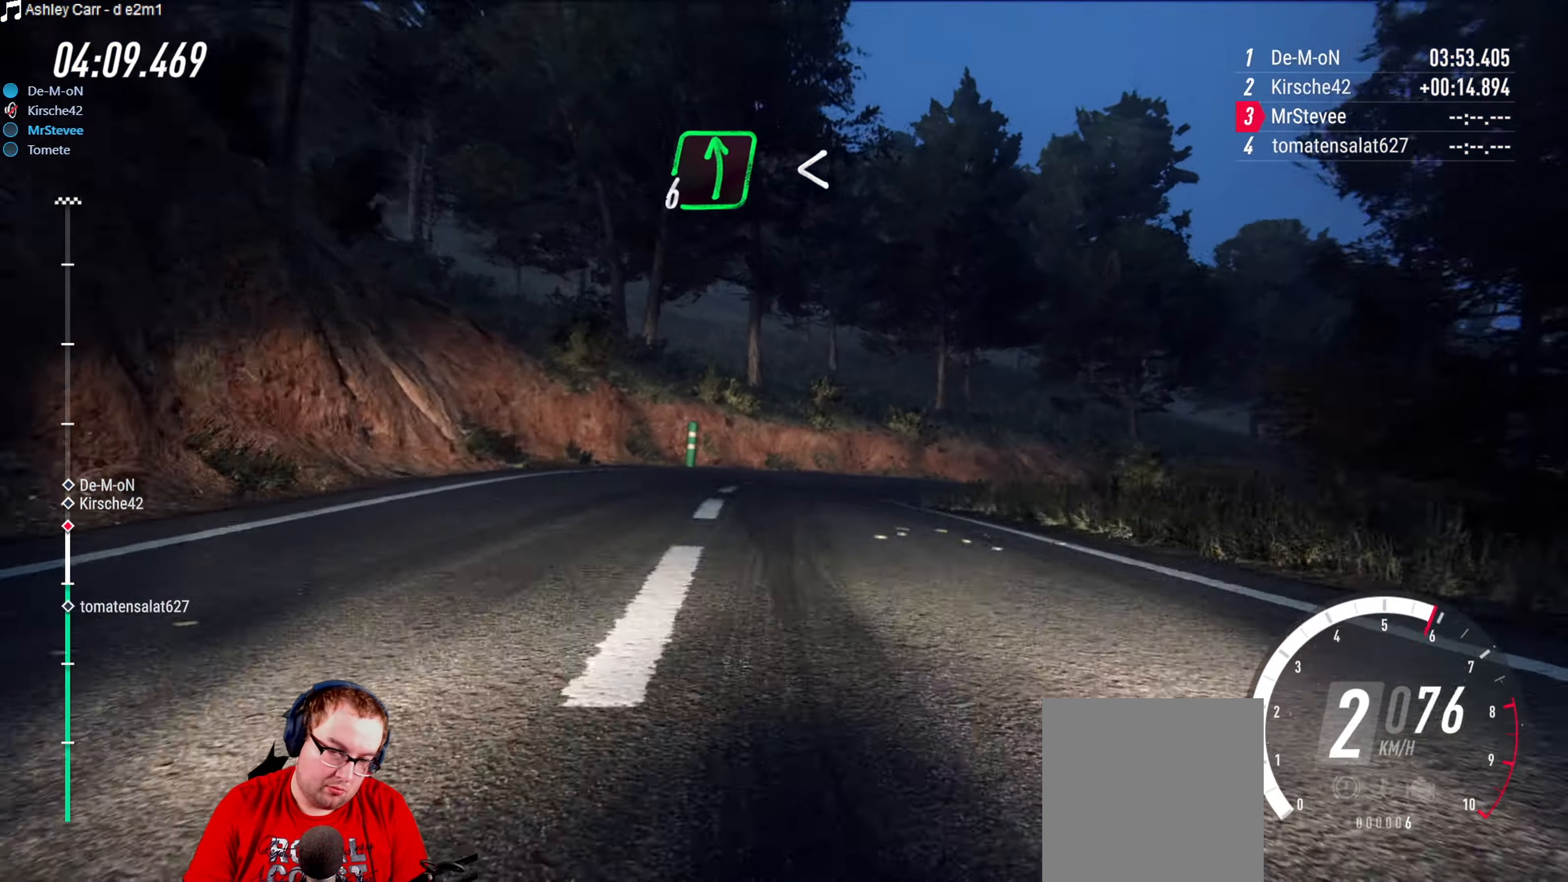
{"buttons": ["L2"], "left_stick": "right", "right_stick": "center", "events": [[100, "left_stick", "center"], [167, "left_stick", "right"], [250, "R2", "up"], [500, "L2", "down"]]}
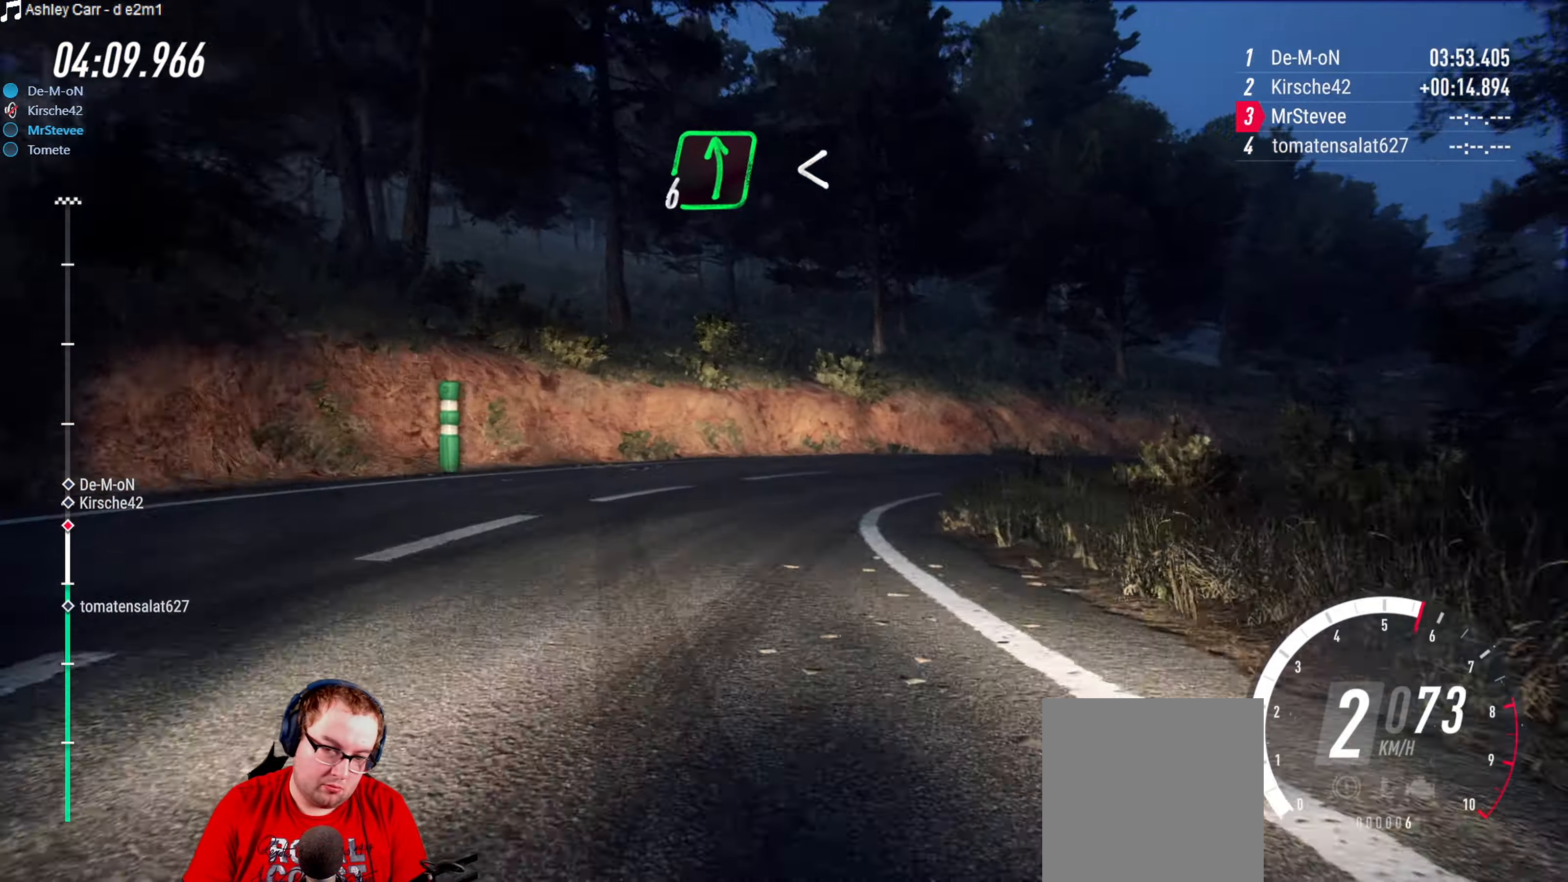
{"buttons": [], "left_stick": "right", "right_stick": "center", "events": [[167, "L2", "up"], [234, "left_stick", "center"], [367, "left_stick", "right"]]}
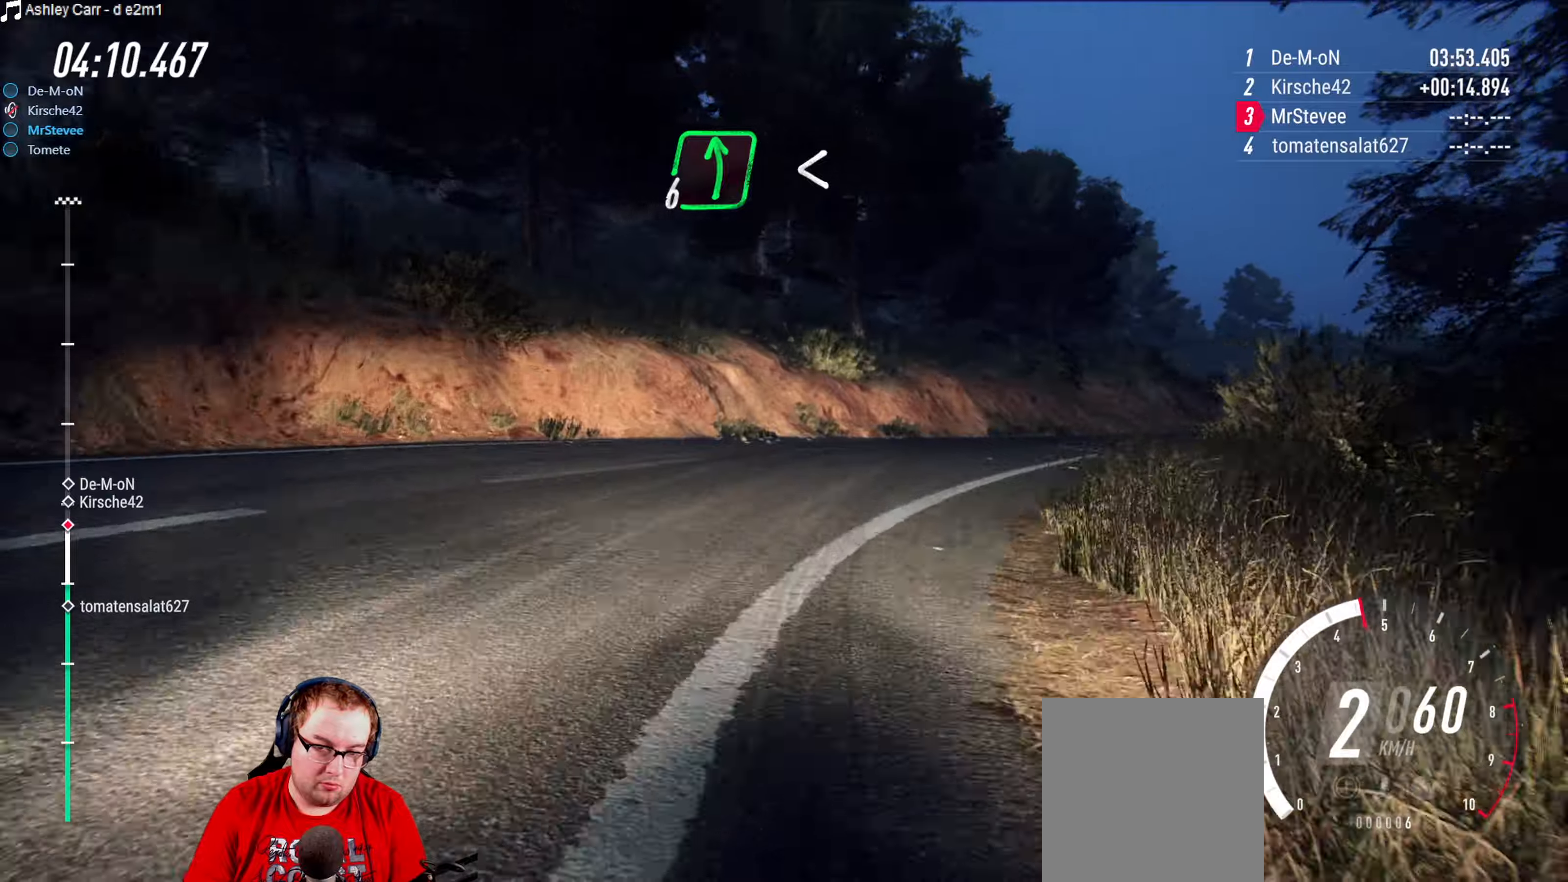
{"buttons": [], "left_stick": "right", "right_stick": "center", "events": [[333, "left_stick", "center"], [416, "left_stick", "right"]]}
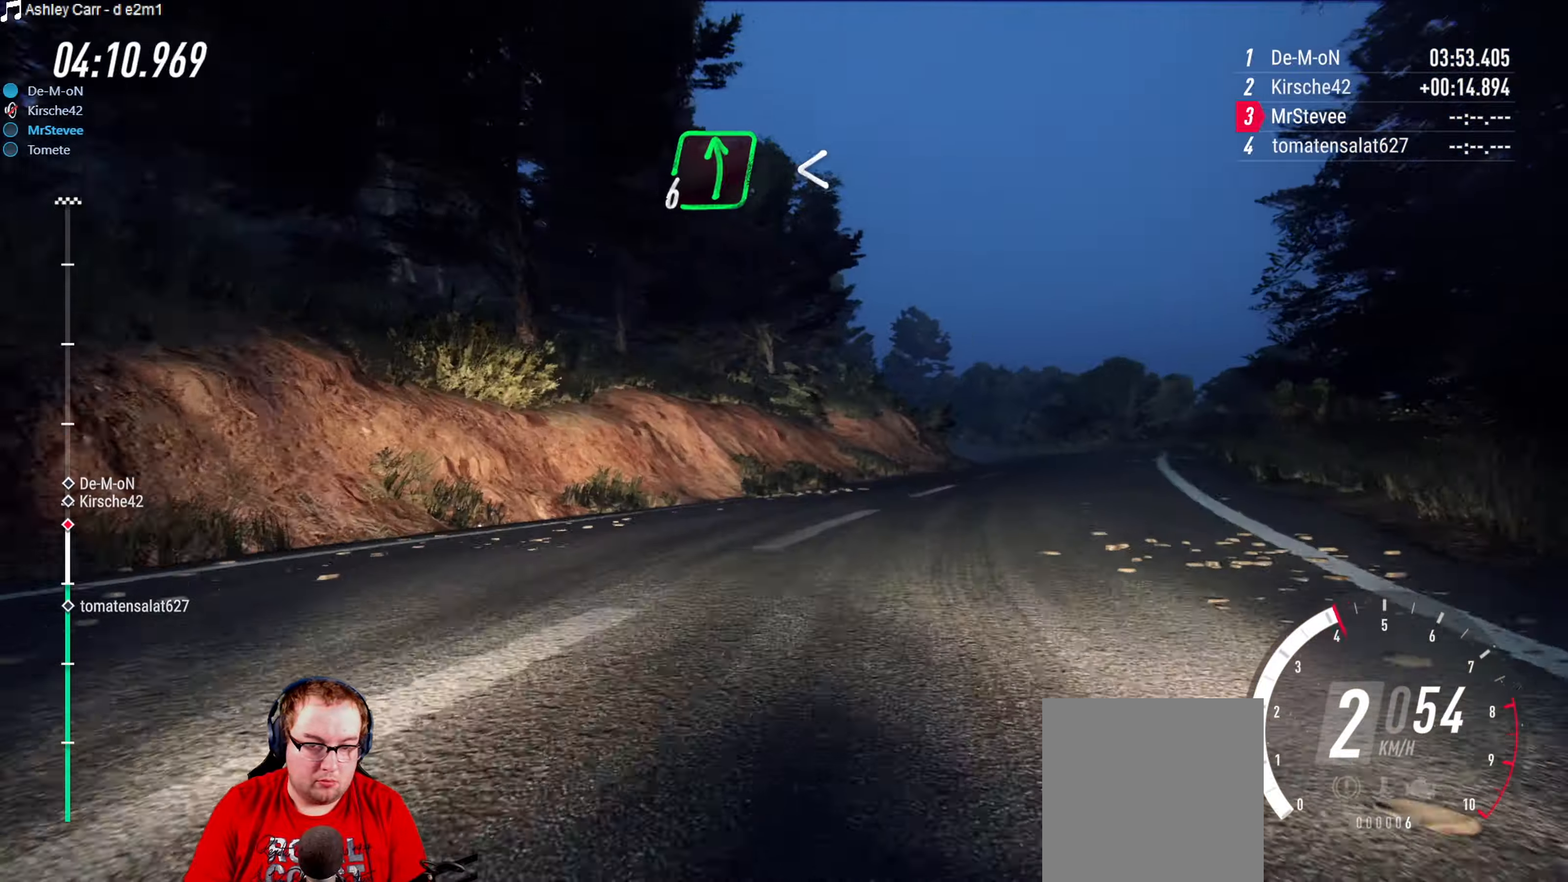
{"buttons": ["R2"], "left_stick": "left", "right_stick": "center", "events": [[66, "R2", "down"], [66, "left_stick", "center"], [166, "left_stick", "right"], [233, "left_stick", "center"], [366, "left_stick", "left"]]}
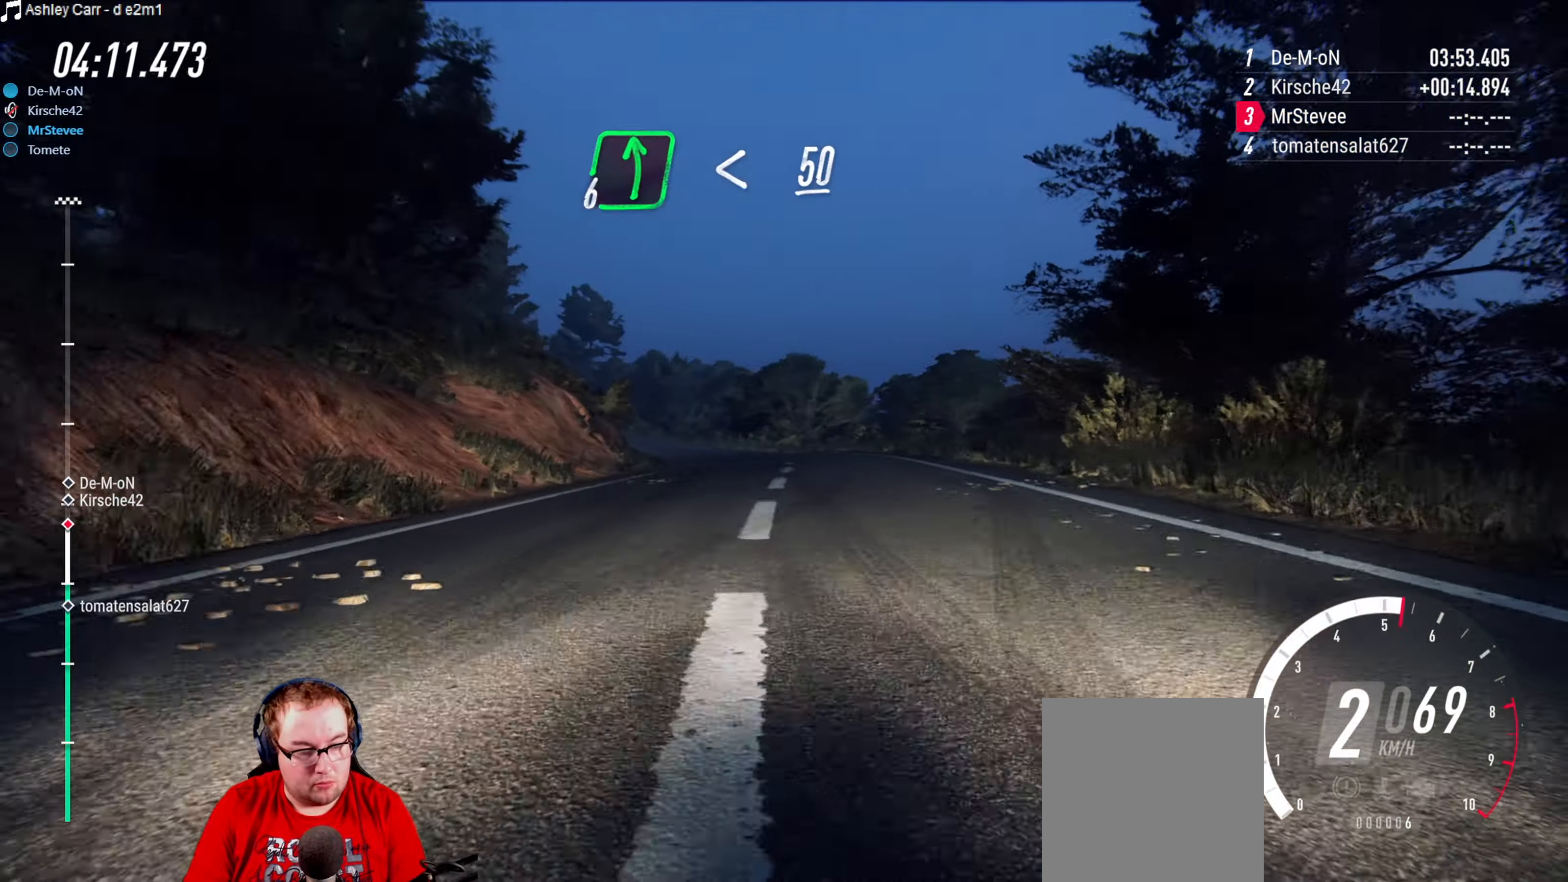
{"buttons": ["R2"], "left_stick": "right", "right_stick": "center", "events": [[283, "left_stick", "center"], [400, "left_stick", "right"]]}
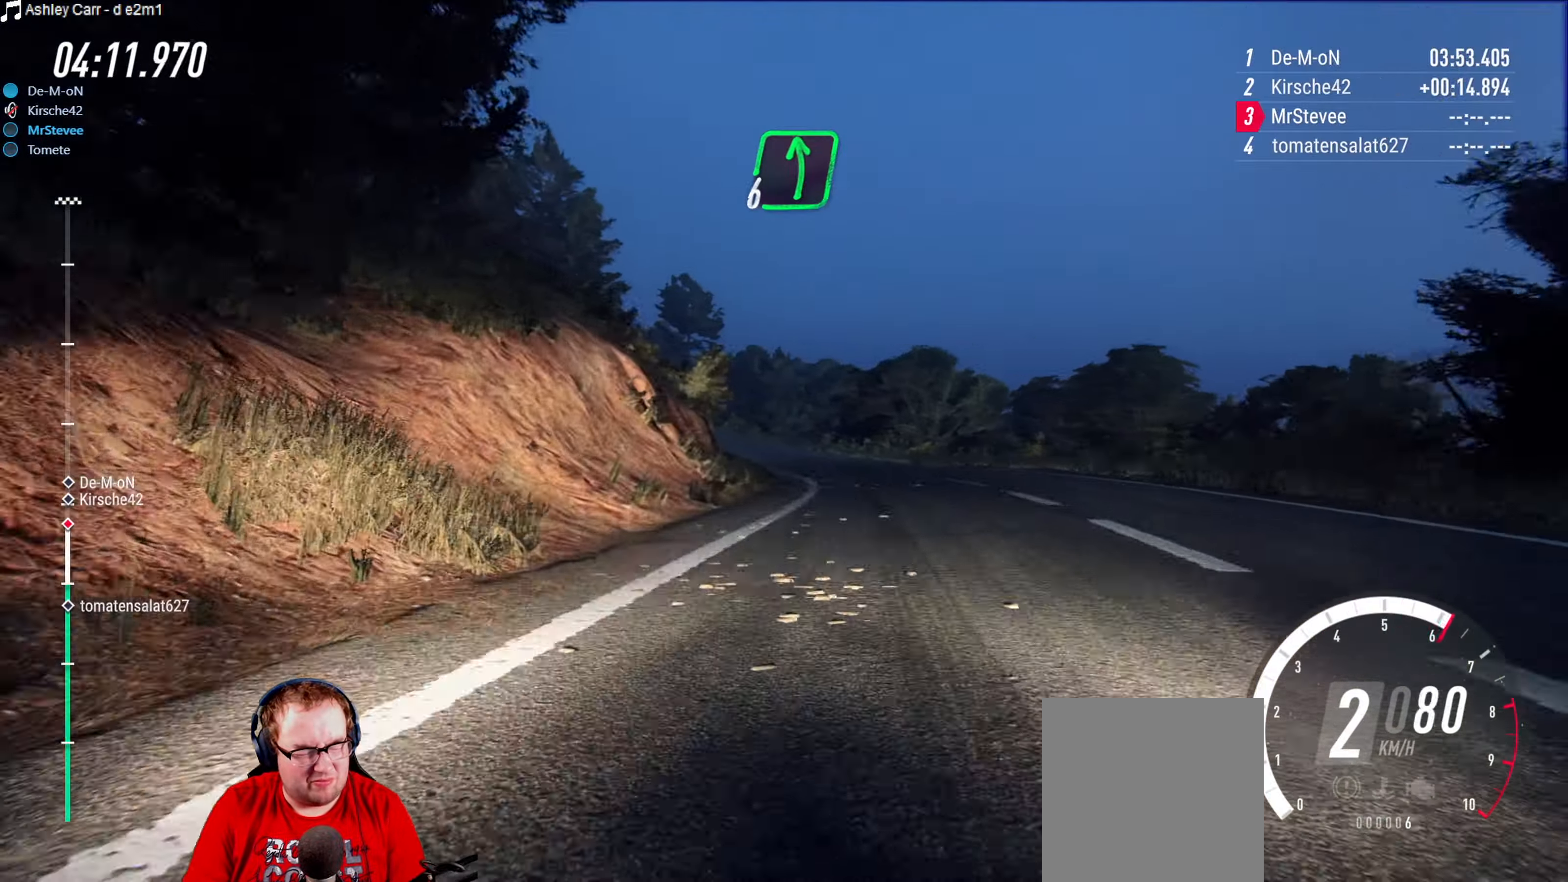
{"buttons": [], "left_stick": "center", "right_stick": "center", "events": [[50, "R2", "up"], [116, "left_stick", "center"], [316, "left_stick", "right"], [433, "left_stick", "center"]]}
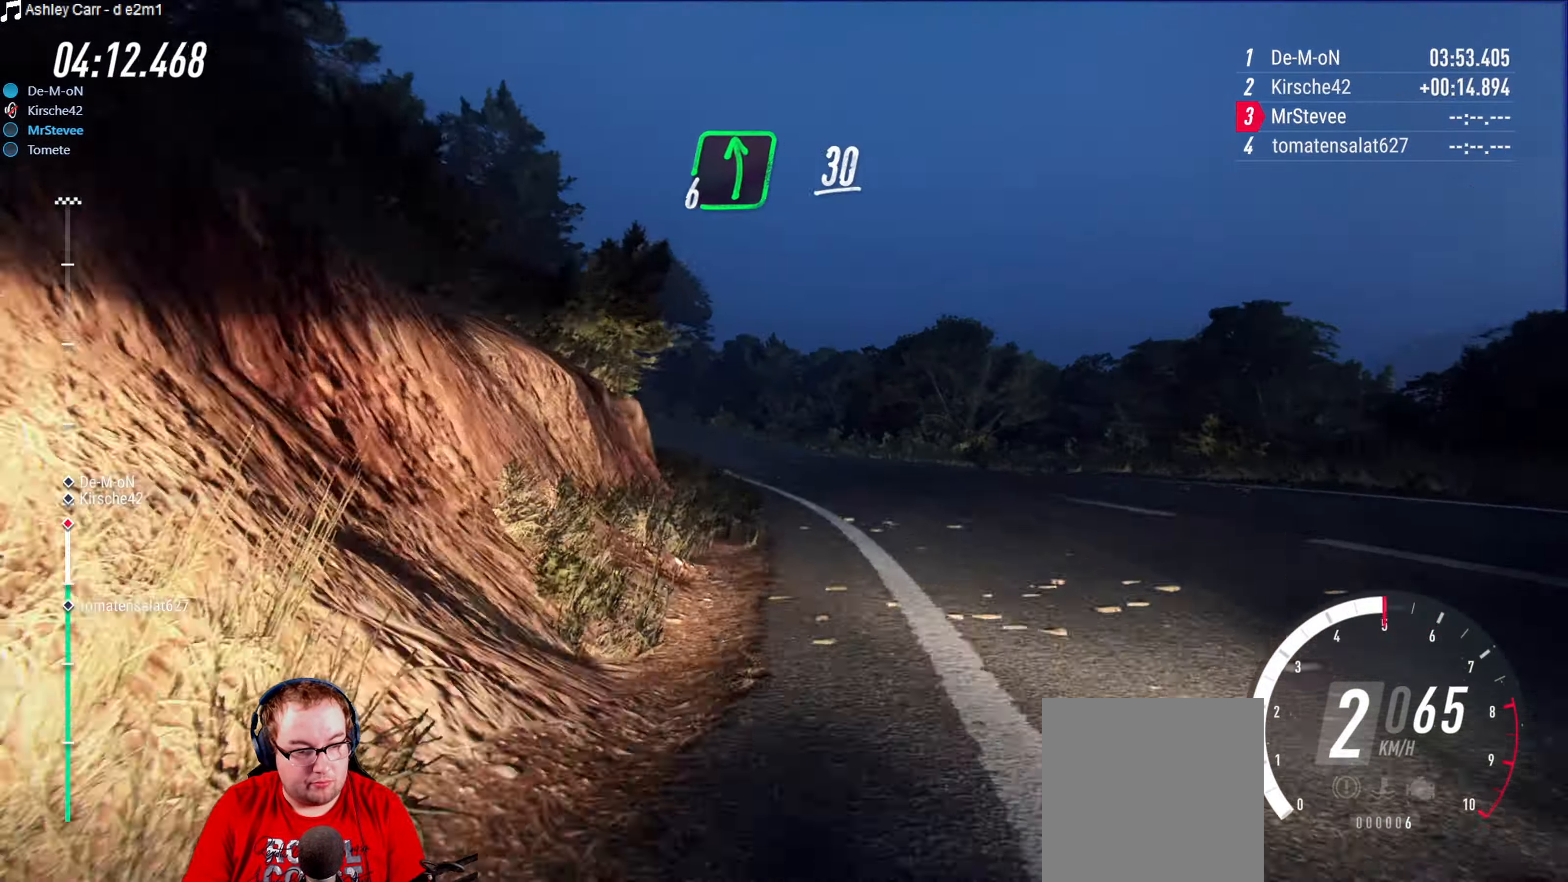
{"buttons": ["R2"], "left_stick": "down-left", "right_stick": "center", "events": [[50, "left_stick", "down-left"], [166, "left_stick", "center"], [250, "left_stick", "down-left"], [433, "R2", "down"]]}
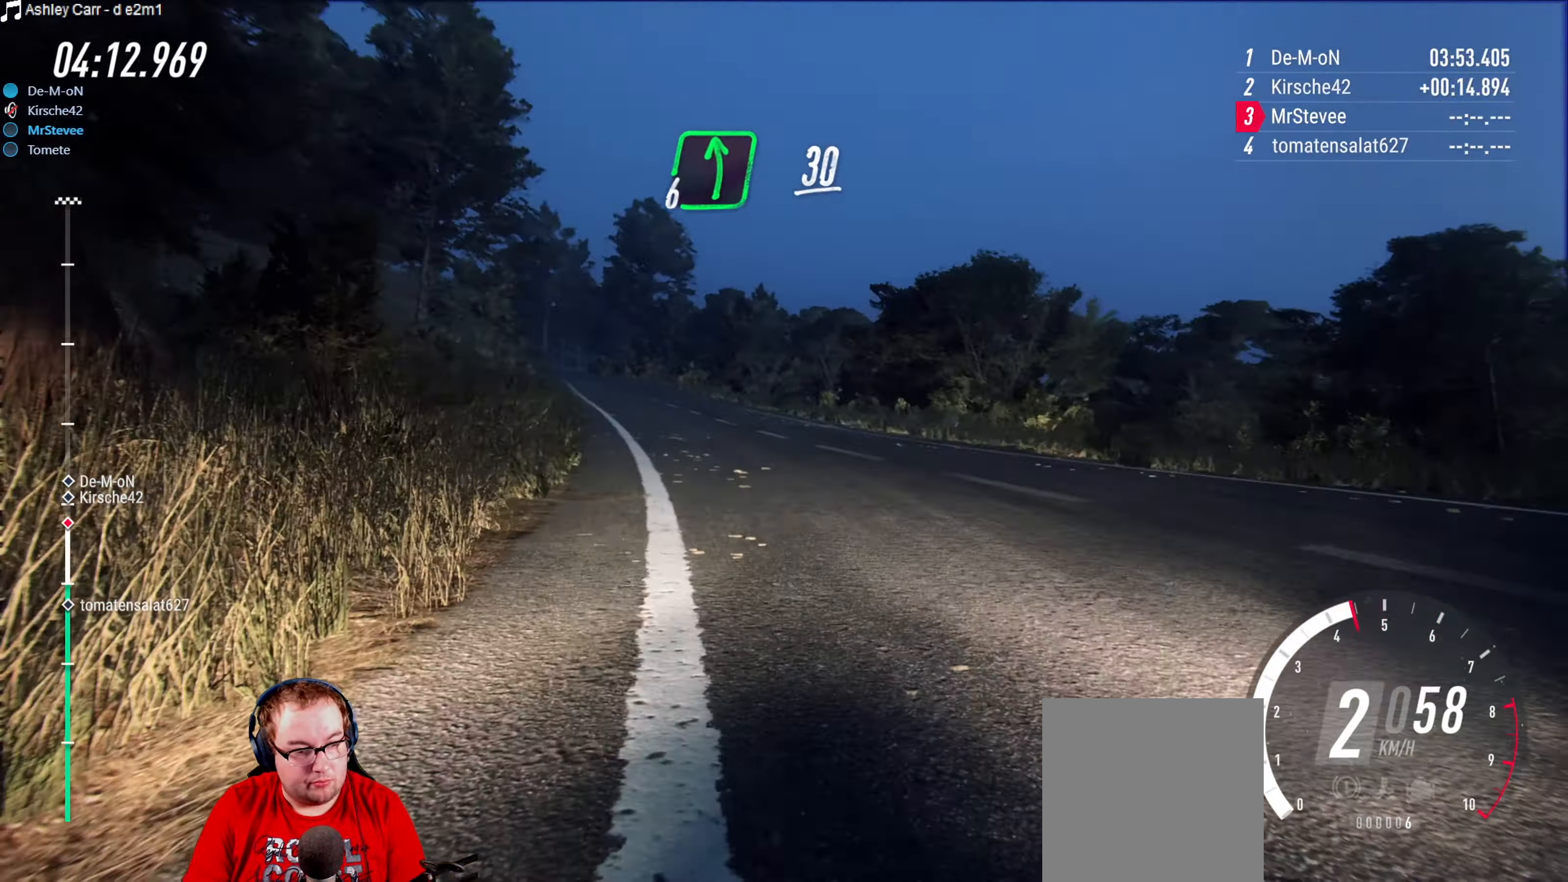
{"buttons": ["R2"], "left_stick": "center", "right_stick": "center", "events": [[50, "left_stick", "center"]]}
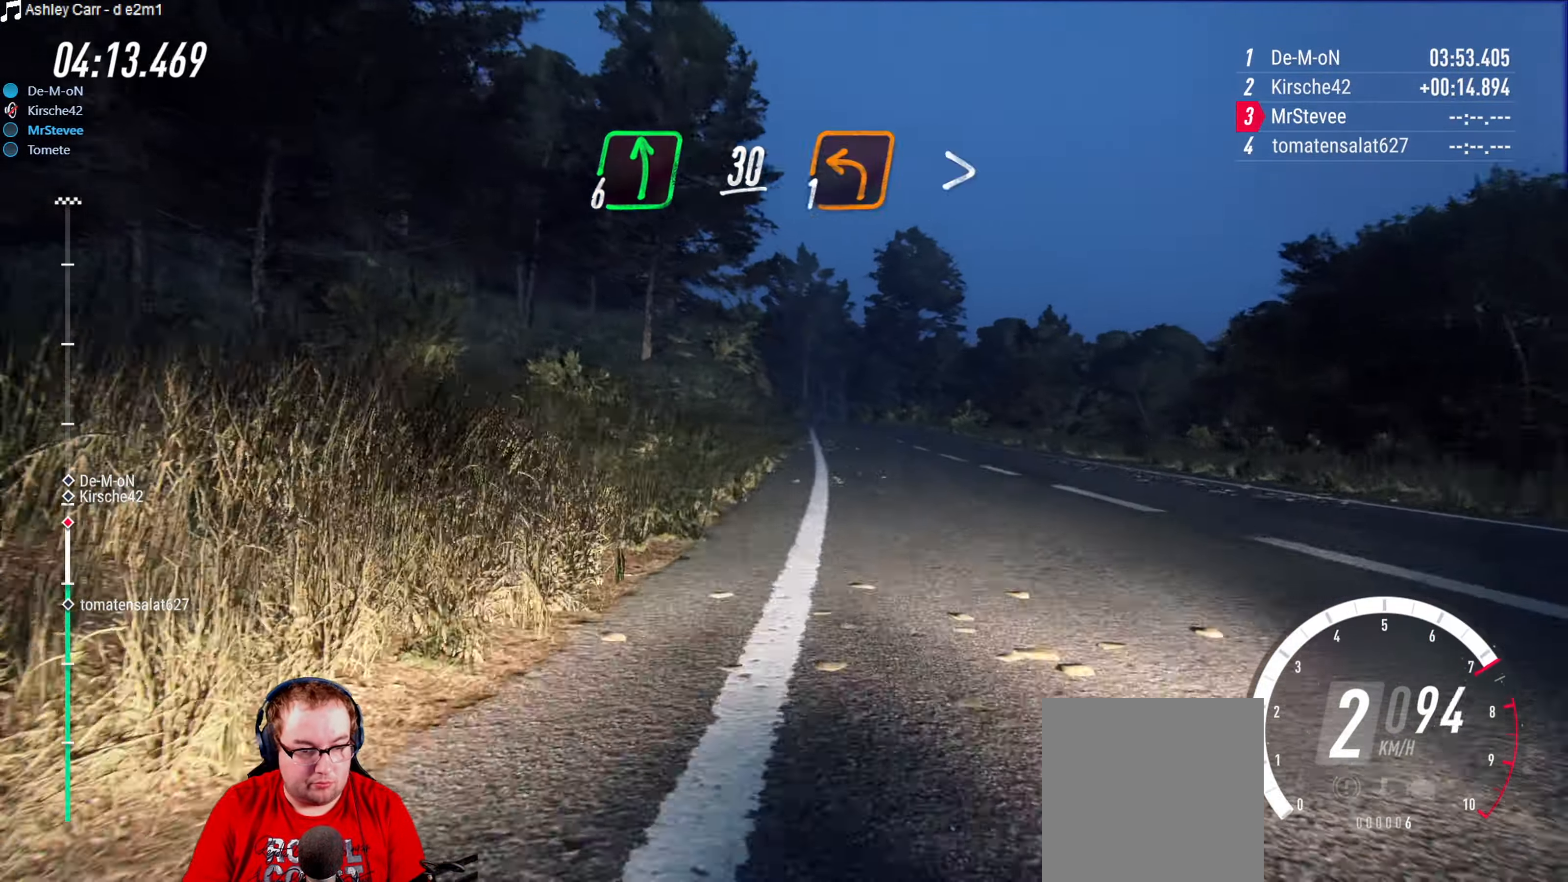
{"buttons": ["R2"], "left_stick": "right", "right_stick": "center", "events": [[116, "left_stick", "right"], [366, "left_stick", "center"], [466, "left_stick", "right"]]}
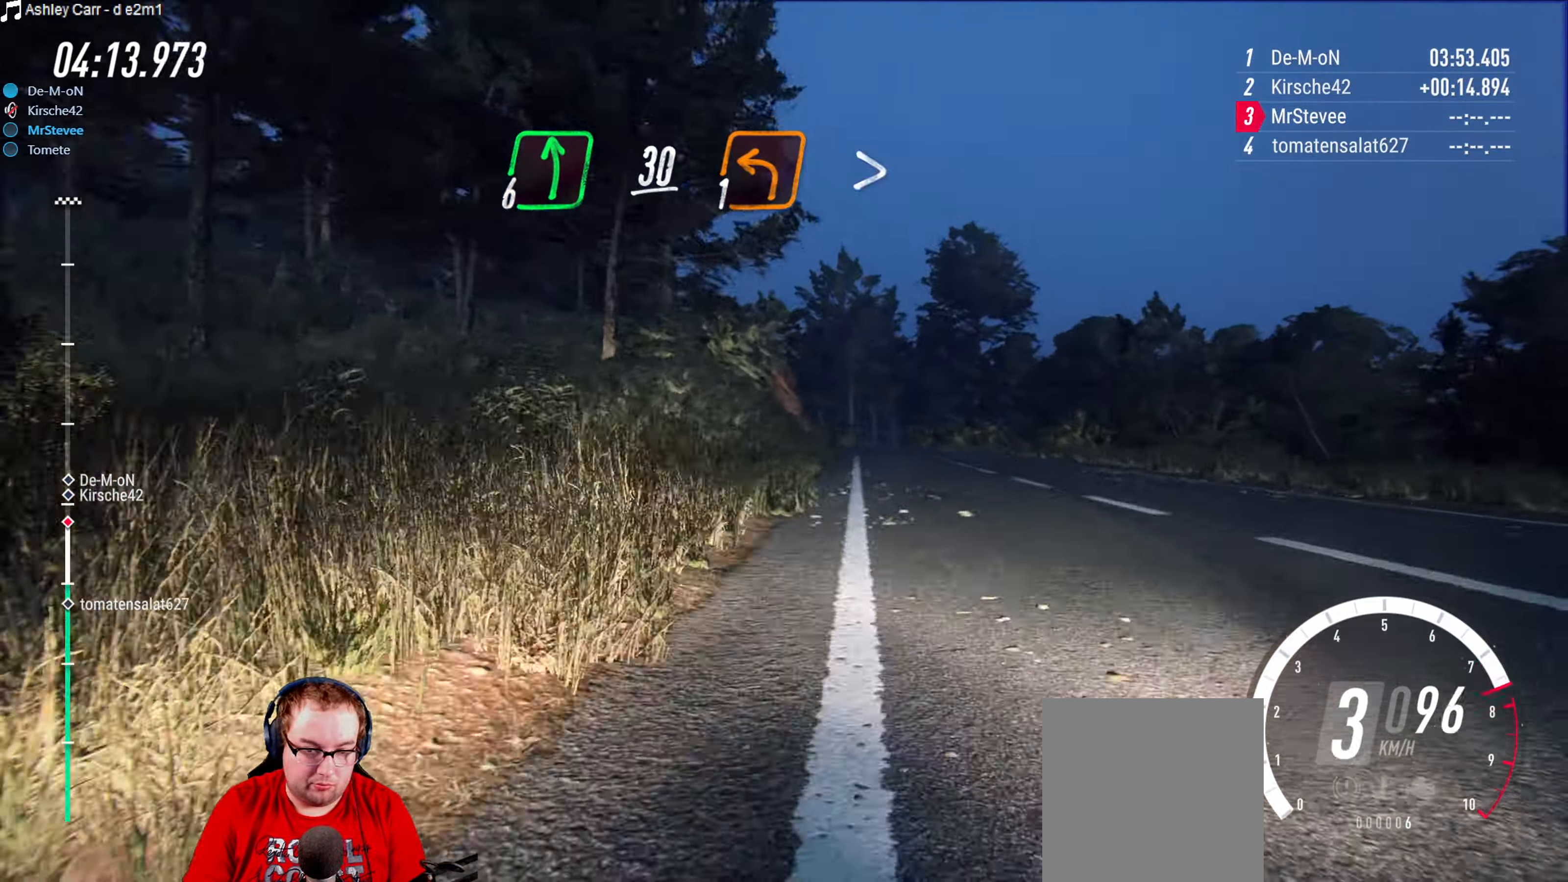
{"buttons": ["R2"], "left_stick": "center", "right_stick": "center", "events": [[83, "left_stick", "center"], [333, "left_stick", "down-left"], [483, "left_stick", "center"]]}
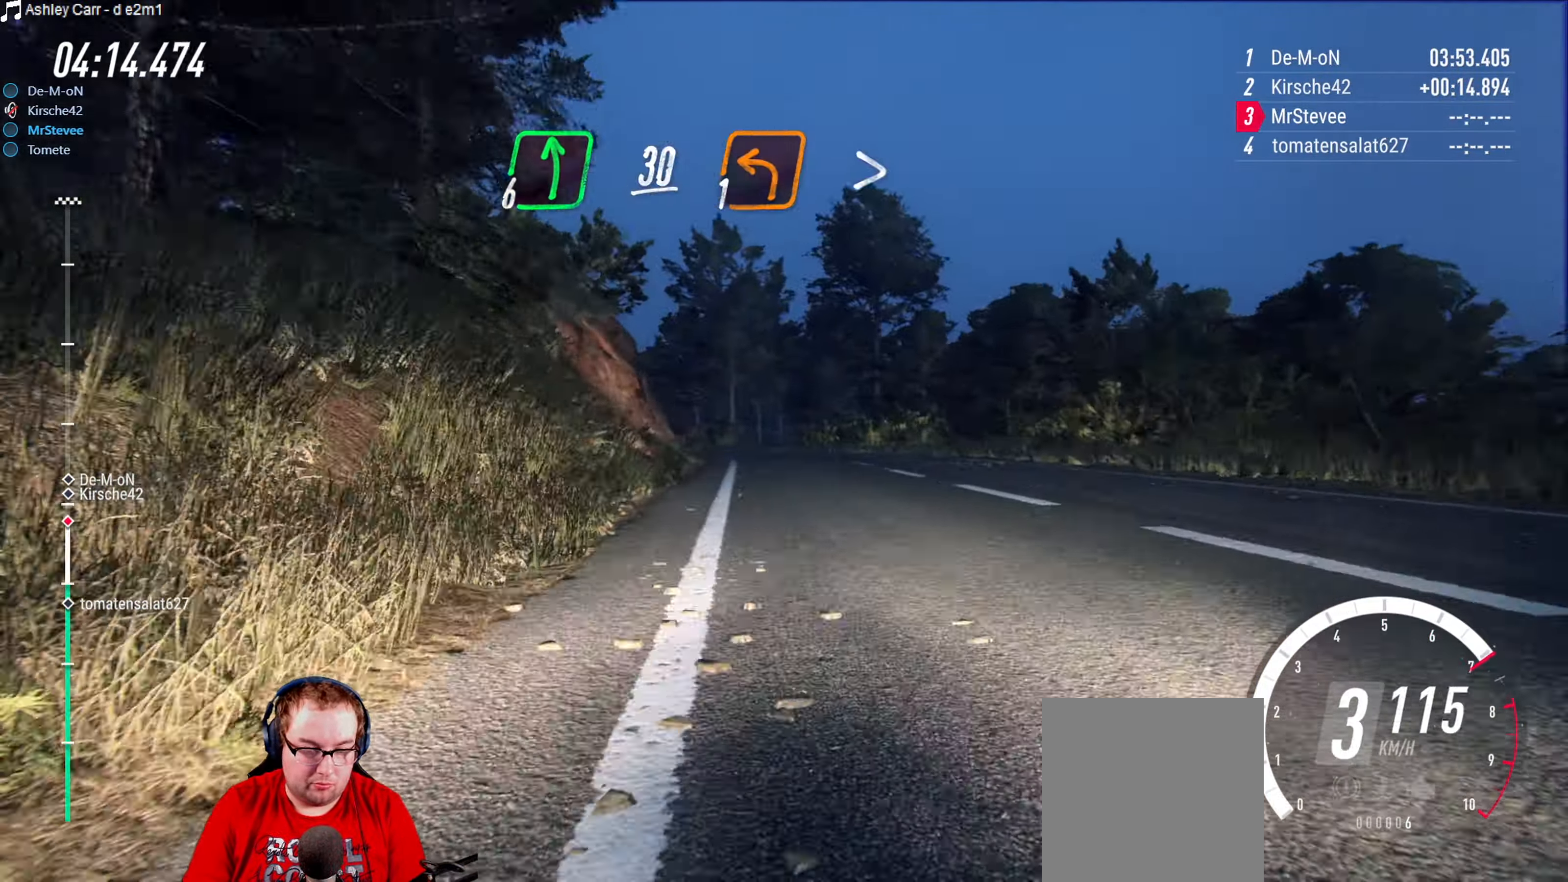
{"buttons": [], "left_stick": "center", "right_stick": "center", "events": [[100, "left_stick", "right"], [150, "R2", "up"], [250, "left_stick", "center"]]}
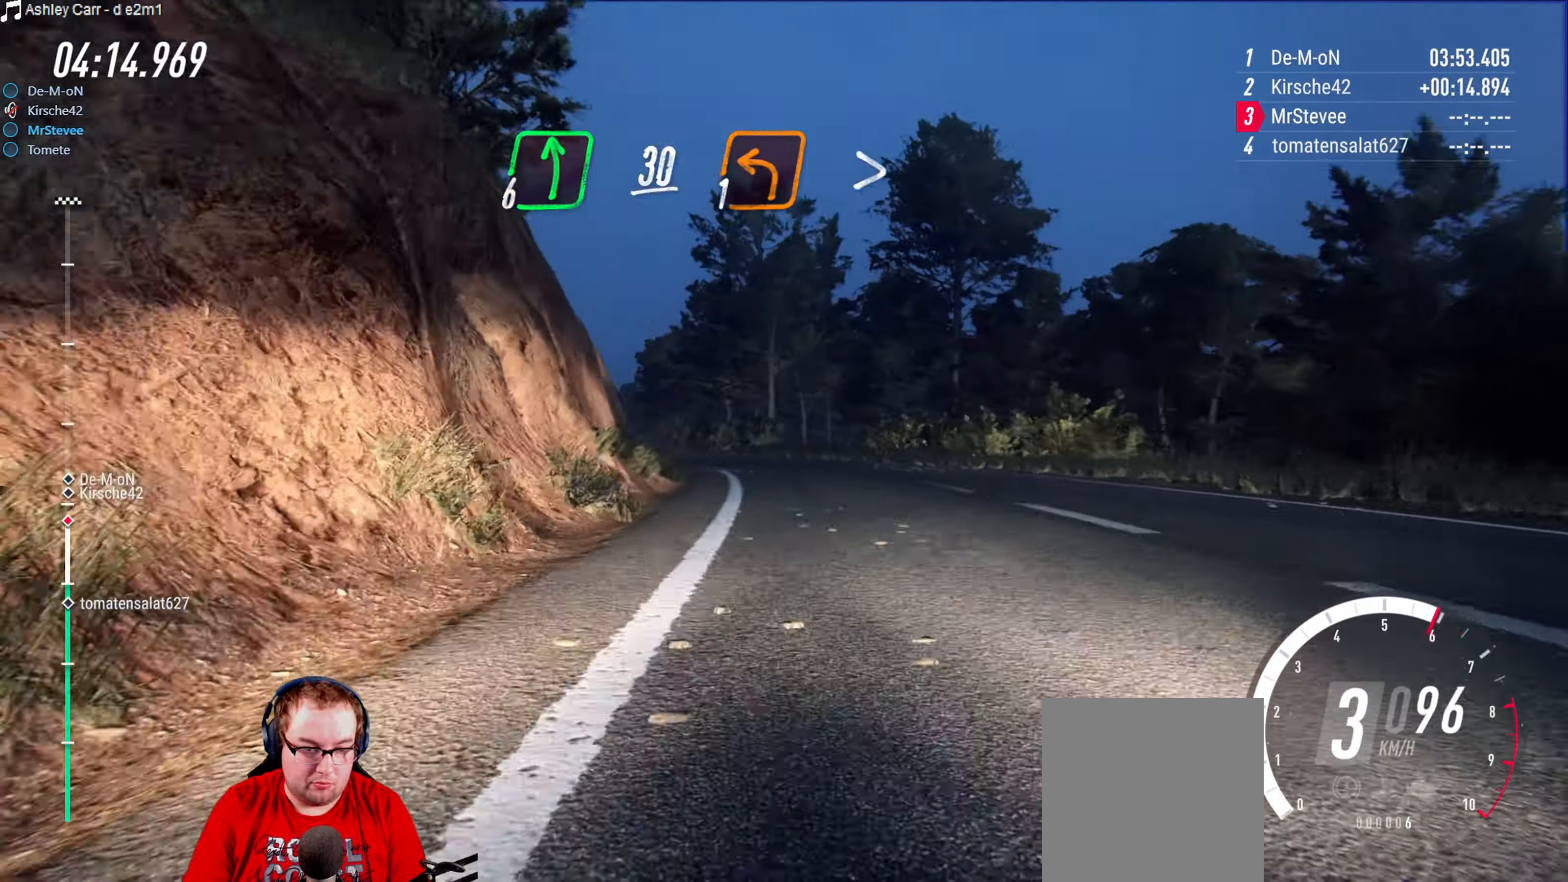
{"buttons": [], "left_stick": "down-left", "right_stick": "center", "events": [[83, "L2", "down"], [100, "left_stick", "down-left"], [400, "L2", "up"], [450, "left_stick", "center"], [500, "left_stick", "down-left"]]}